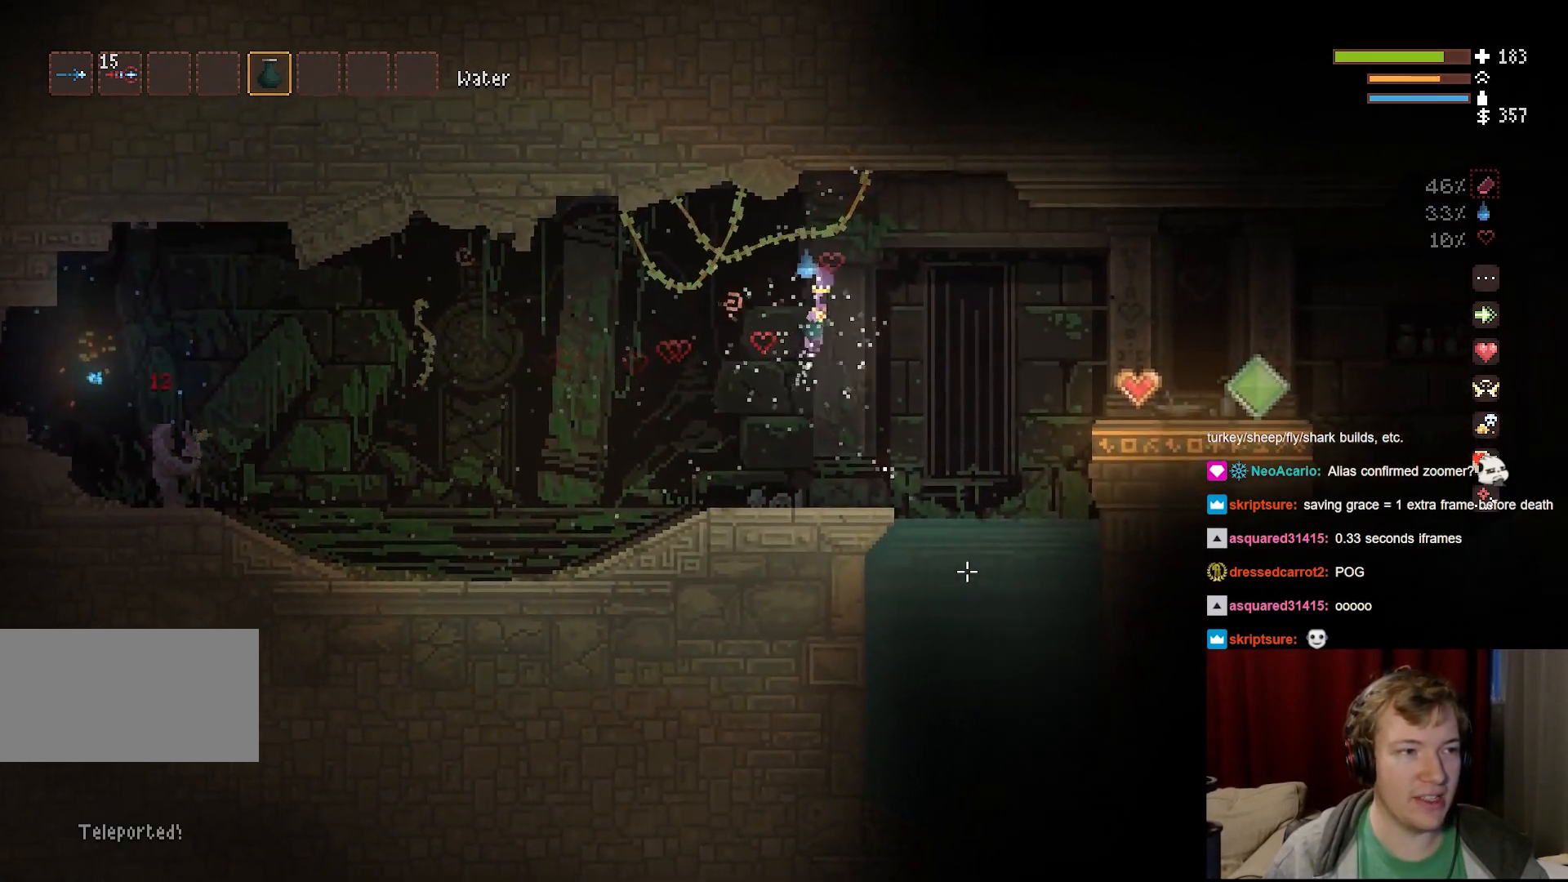
Gameplay with keyboard and mouse; each line is a JSON object with the keys and mouse buttons held at the frame after it. "events" lists presses ("down") and releases ("up") of "a", "ctrl", "d", "e", "f", "q", "r", "s", "shift", "space", "tab", "w", "mouse_left", "mouse_wheel", "mouse_right", "mouse_mb4" and "mouse_mb5" between this image and that frame as [ms after this image, input, new state], when the widget could be followed in between. "mouse_left", "mouse_wheel", "mouse_right", "mouse_mb4", "mouse_mb5" = the "left", "wheel", "right", "mb4", "mb5" buttons of the "mouse" list. No other keys are recorded. "wheel" means that the mouse wheel is clicked or scrolled. Mouse movement is not recorded.
{"keys": ["d"], "mouse": [], "events": [[50, "space", "up"]]}
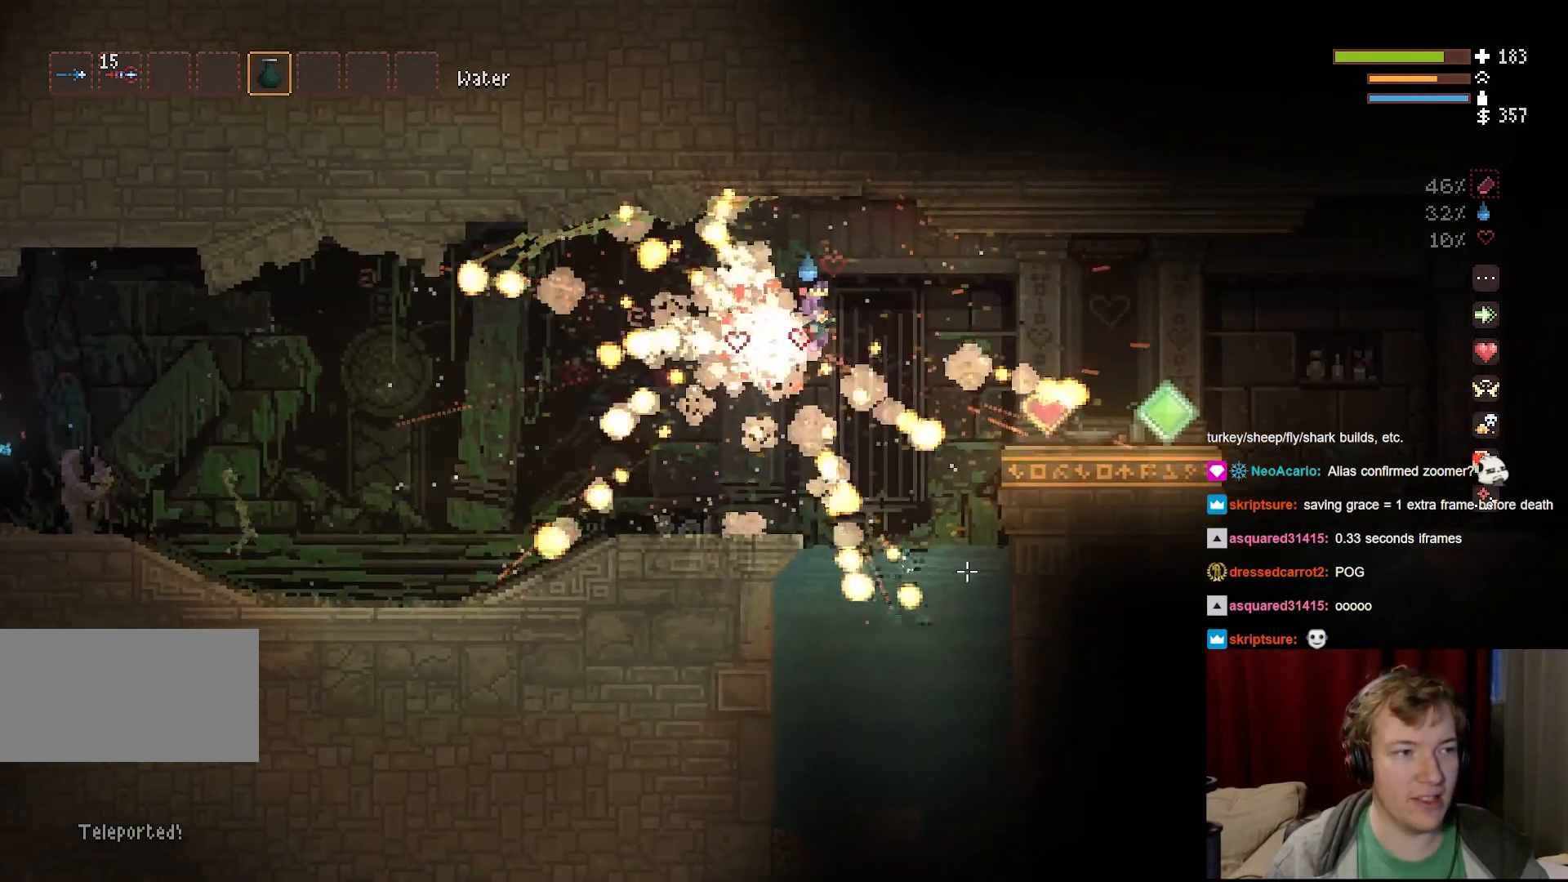
{"keys": ["d"], "mouse": [], "events": [[33, "space", "down"], [167, "space", "up"]]}
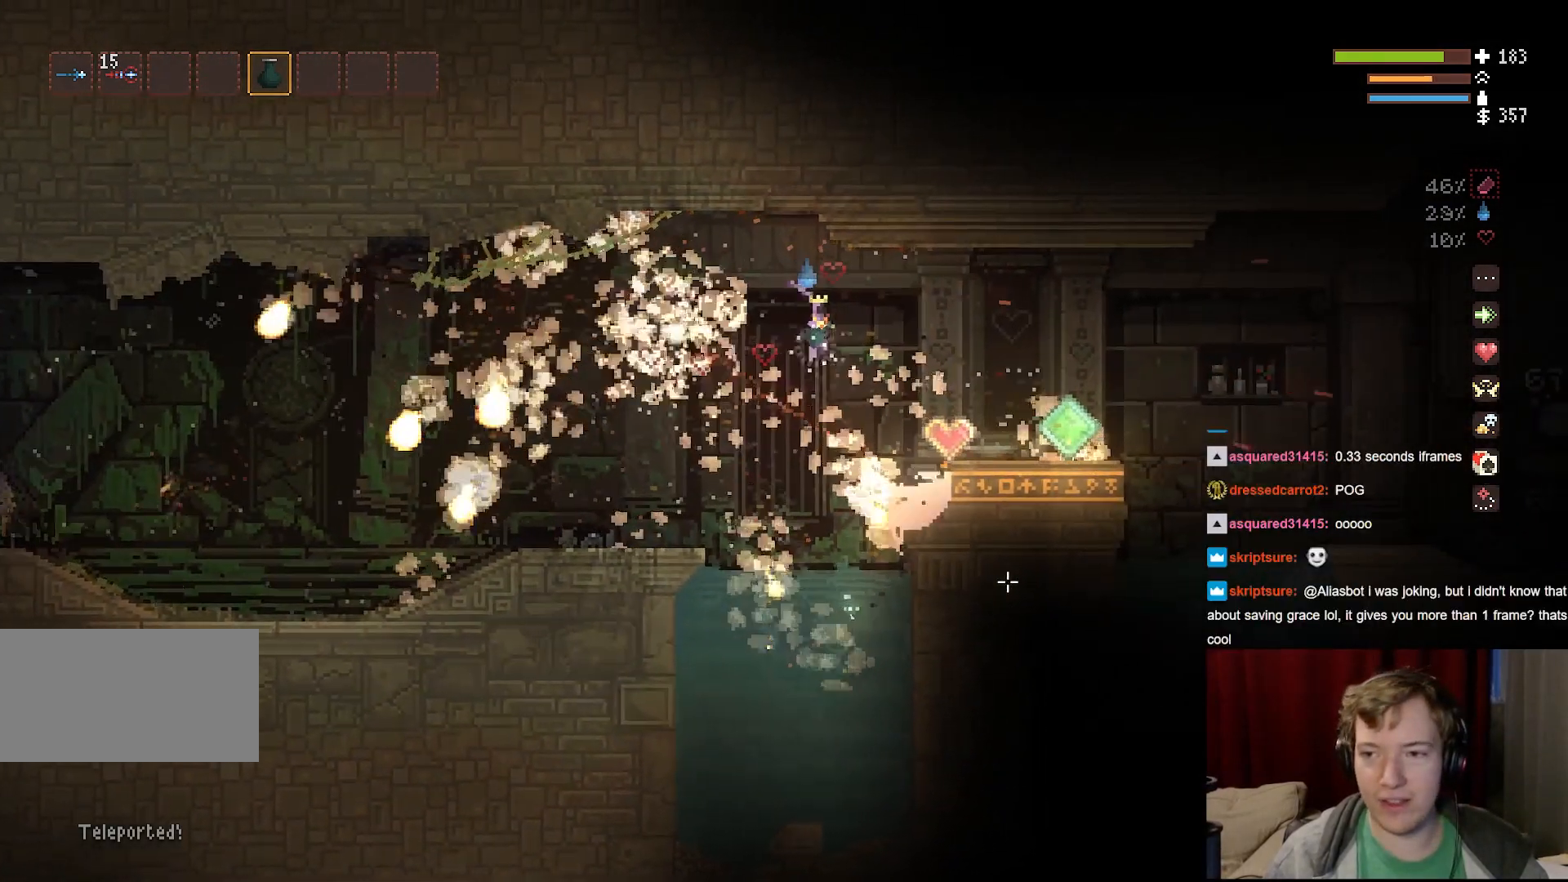
{"keys": ["d"], "mouse": [], "events": [[233, "space", "down"], [283, "space", "up"]]}
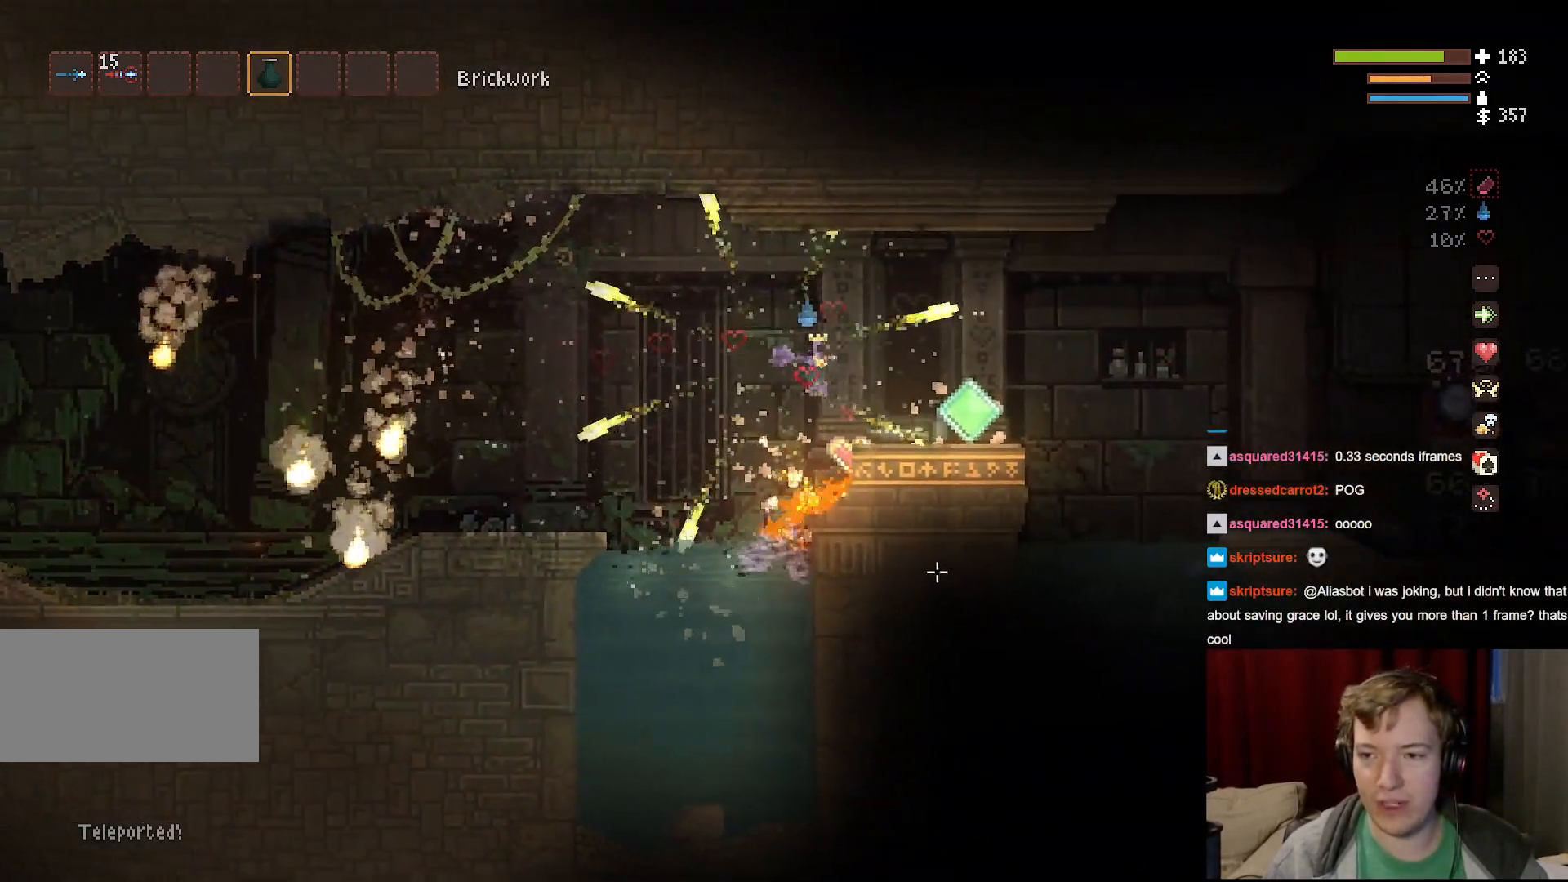
{"keys": ["d"], "mouse": [], "events": [[67, "d", "up"], [333, "space", "down"], [350, "d", "down"], [500, "space", "up"]]}
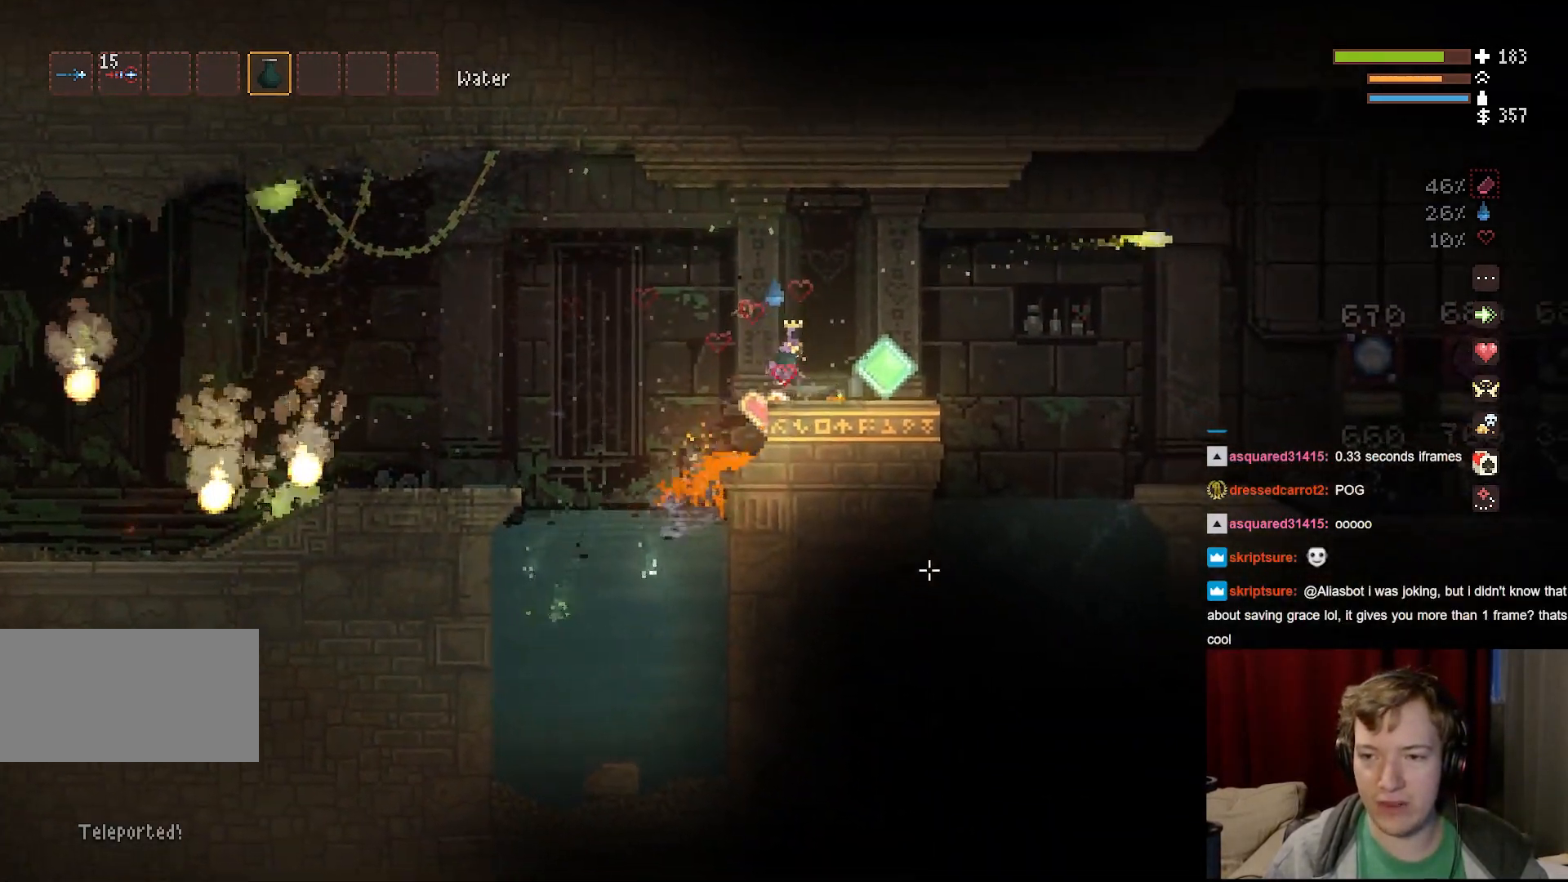
{"keys": ["a"], "mouse": [], "events": [[117, "d", "up"], [133, "a", "down"]]}
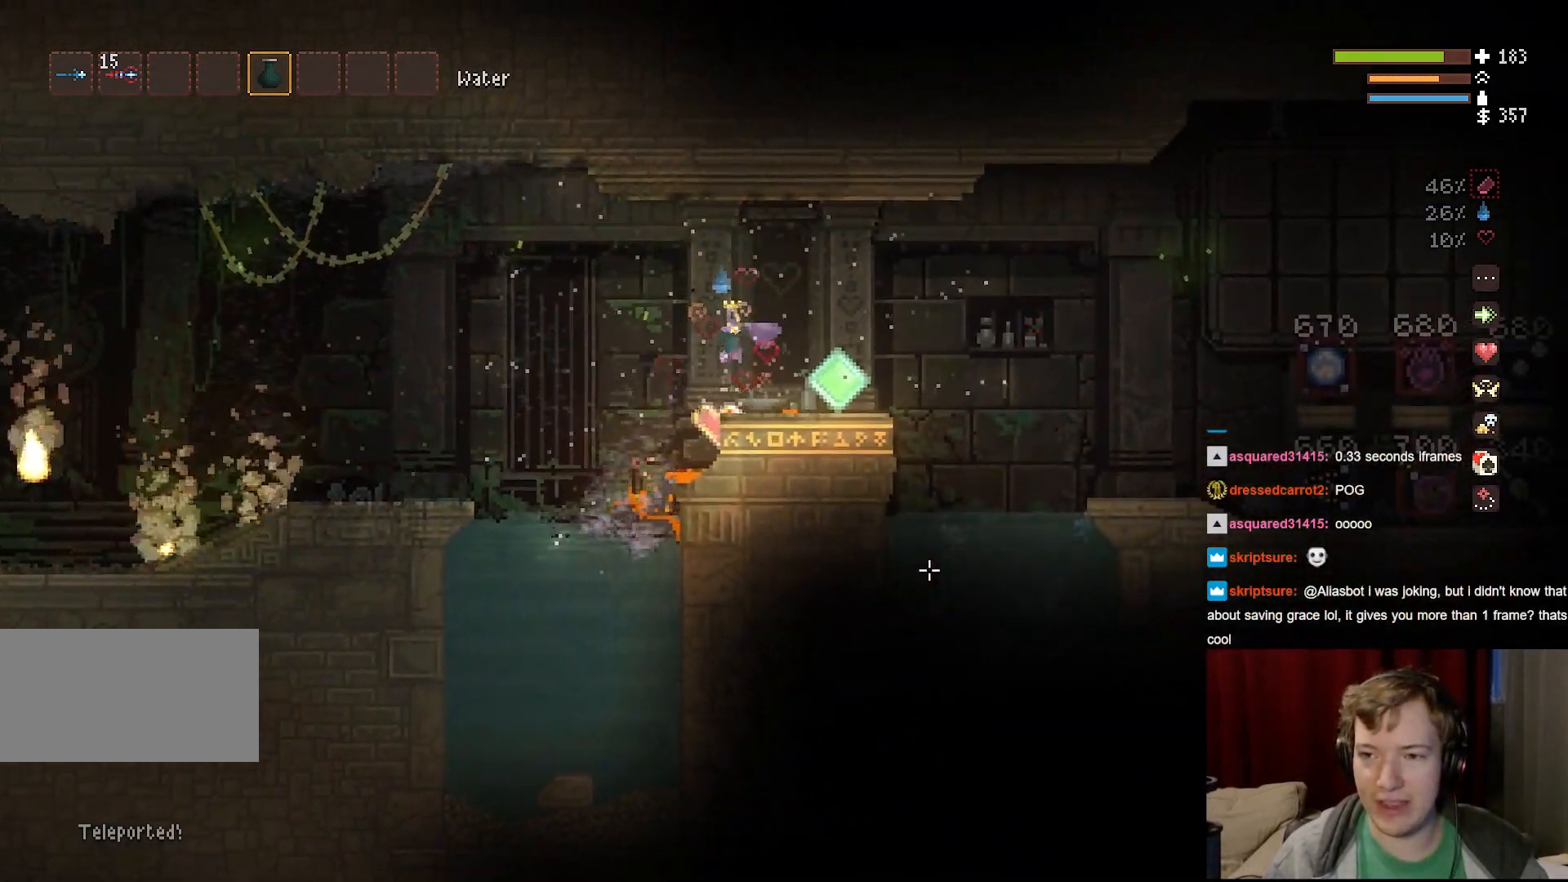
{"keys": ["d", "space"], "mouse": [], "events": [[50, "a", "up"], [300, "space", "down"], [383, "d", "down"]]}
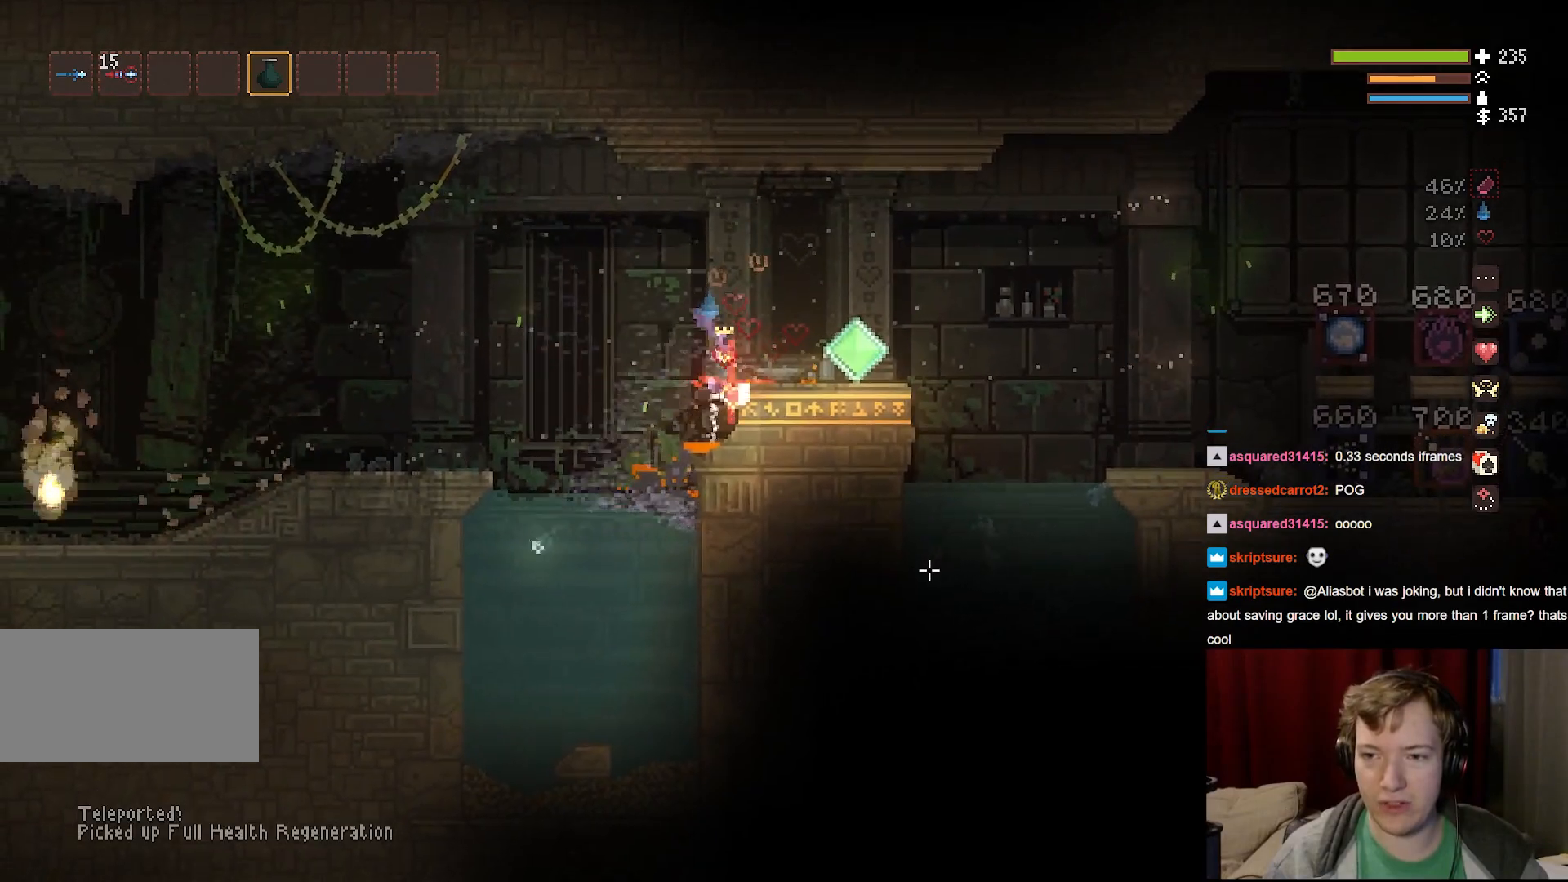
{"keys": ["d"], "mouse": ["right"], "events": [[117, "space", "up"], [483, "mouse_right", "down"]]}
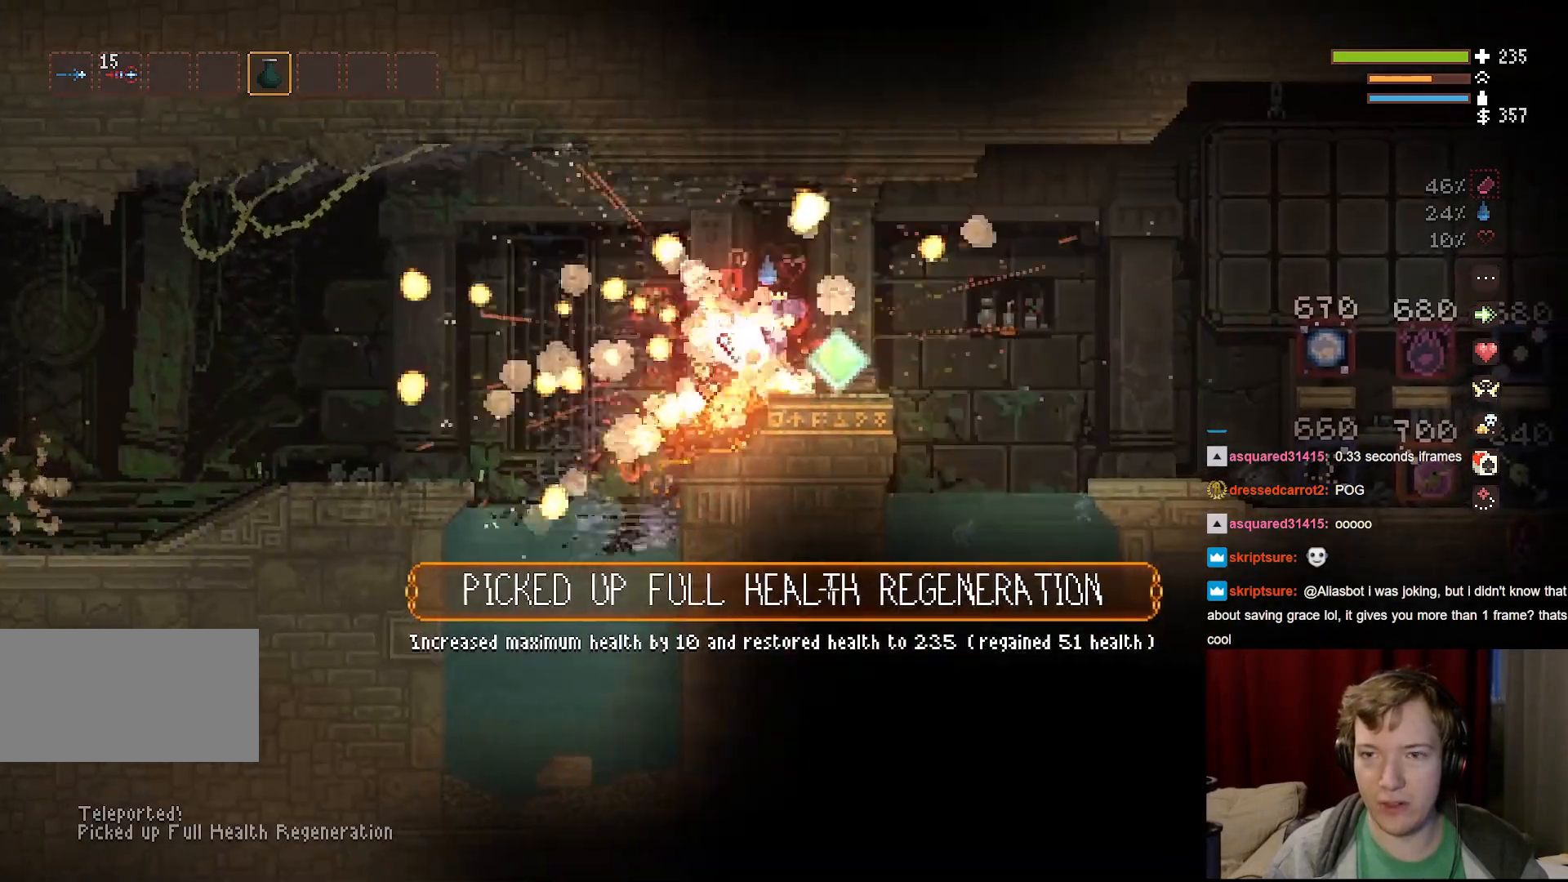
{"keys": ["d", "space"], "mouse": [], "events": [[417, "mouse_right", "up"], [467, "space", "down"]]}
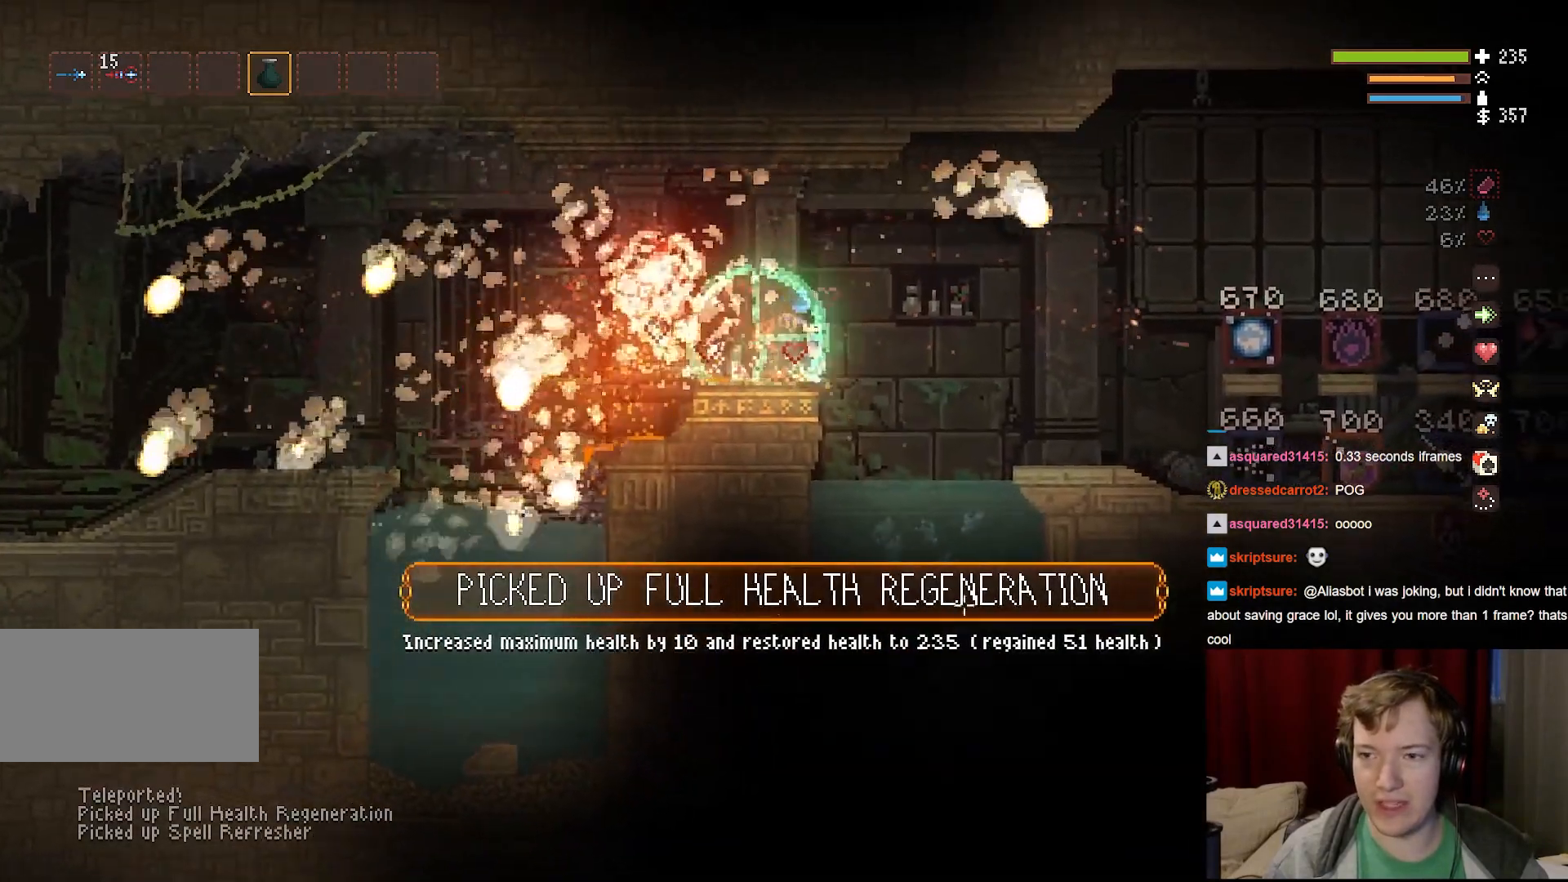
{"keys": ["d"], "mouse": [], "events": [[200, "space", "up"]]}
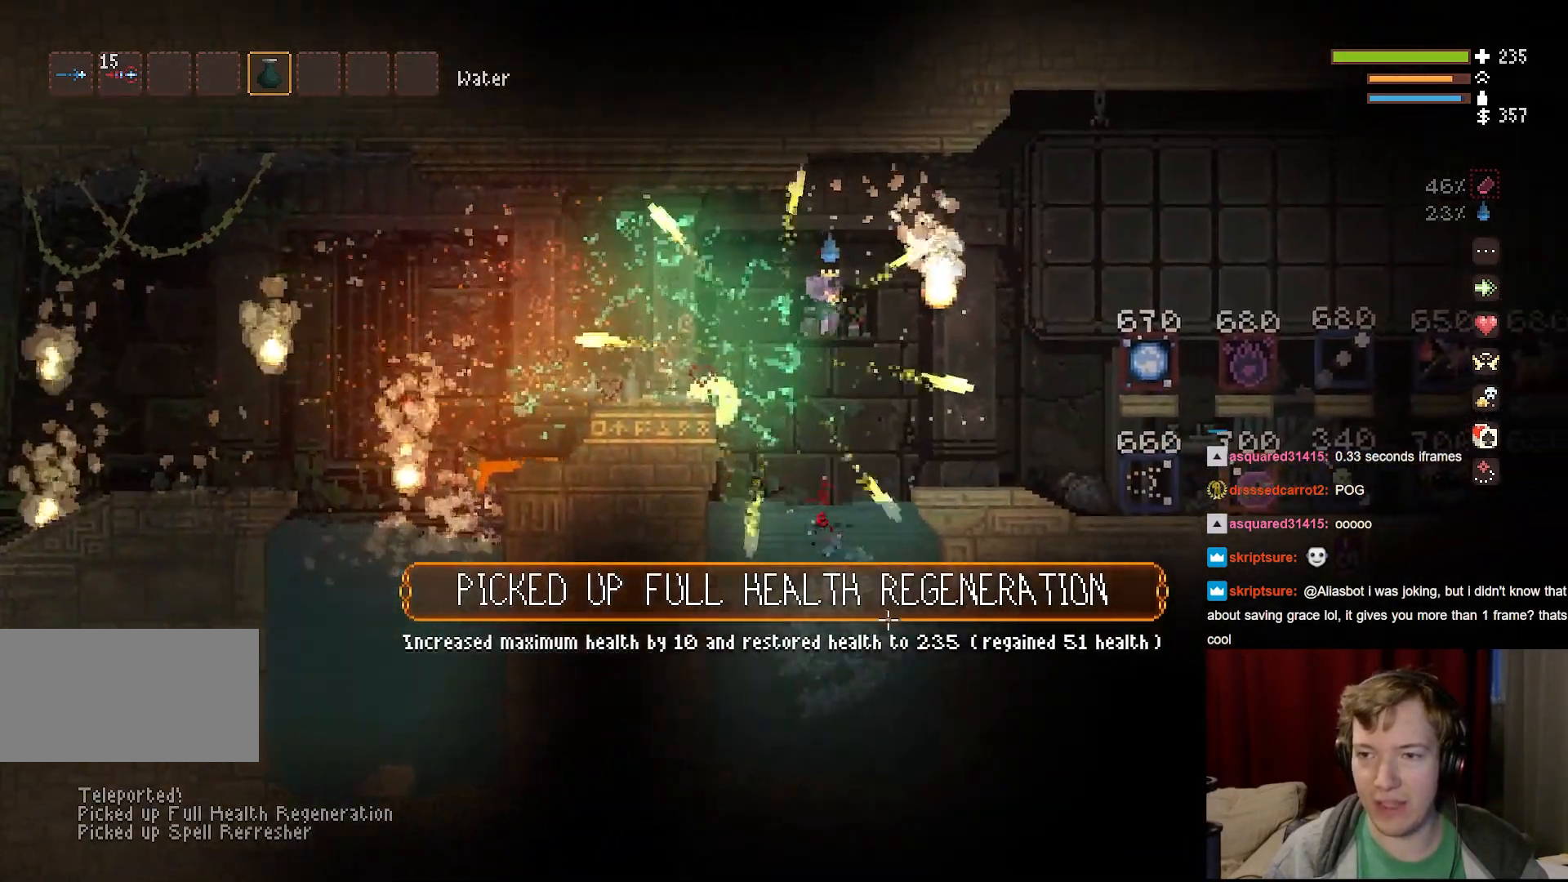
{"keys": ["d"], "mouse": ["right"], "events": [[33, "mouse_right", "down"]]}
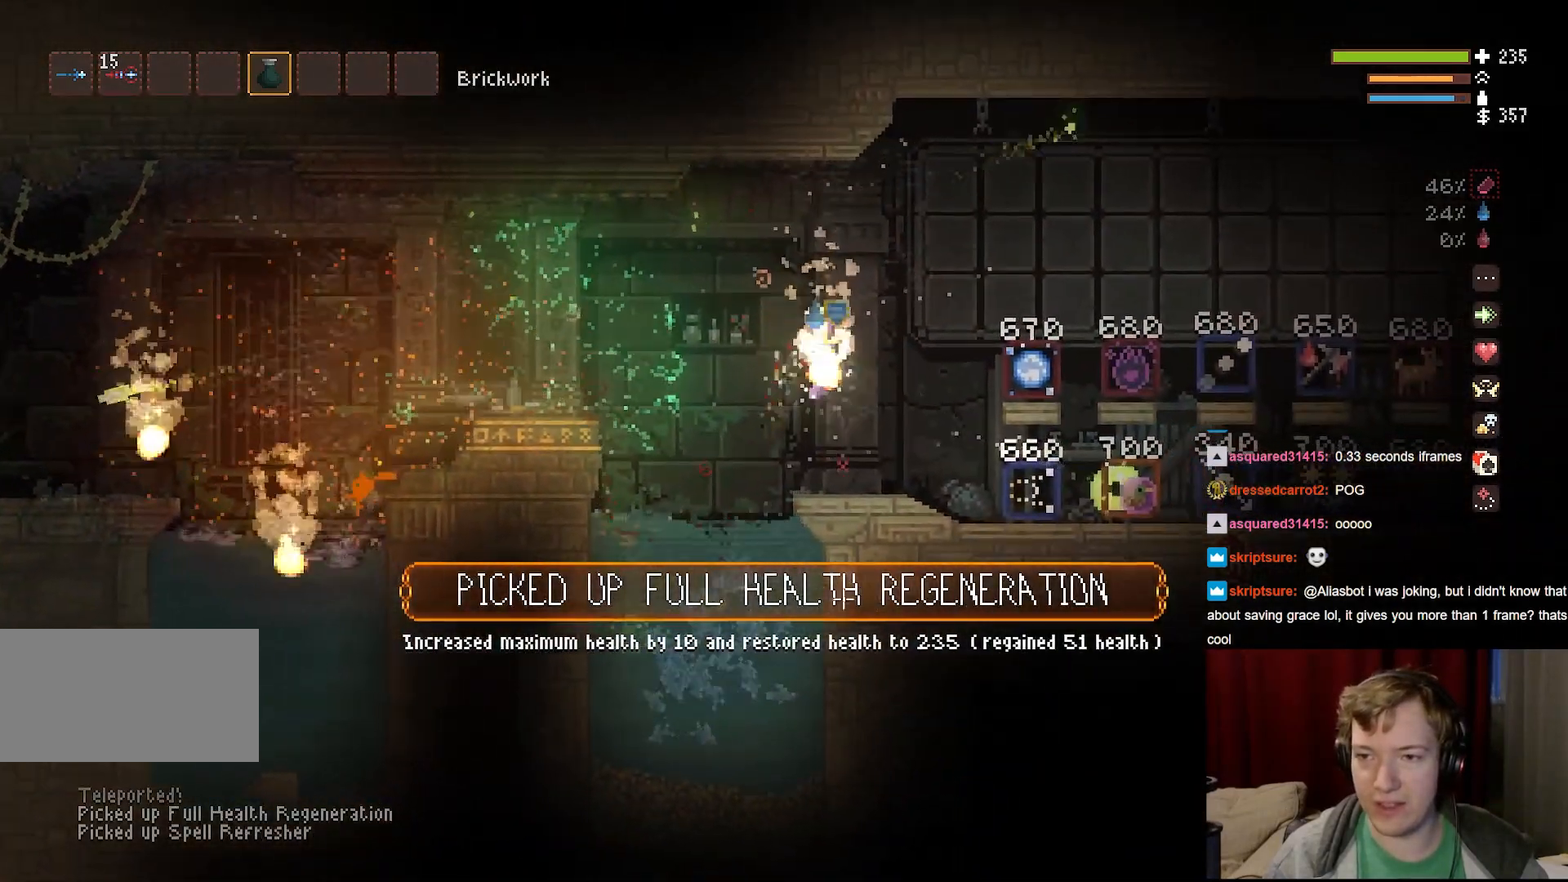
{"keys": ["d"], "mouse": [], "events": [[33, "mouse_right", "up"], [367, "space", "down"], [433, "space", "up"]]}
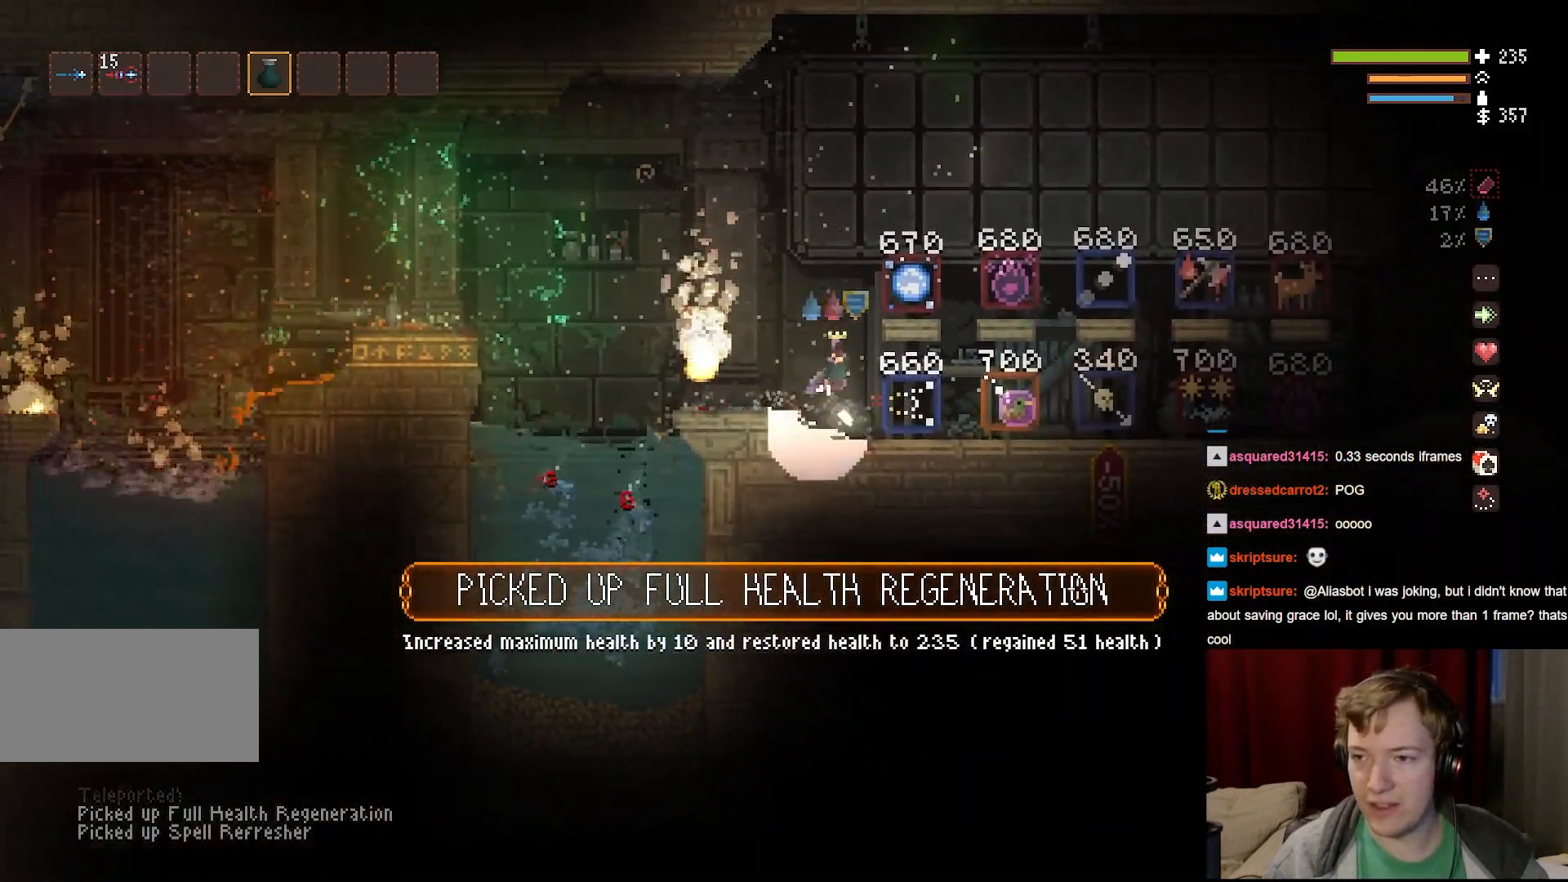
{"keys": ["d"], "mouse": [], "events": []}
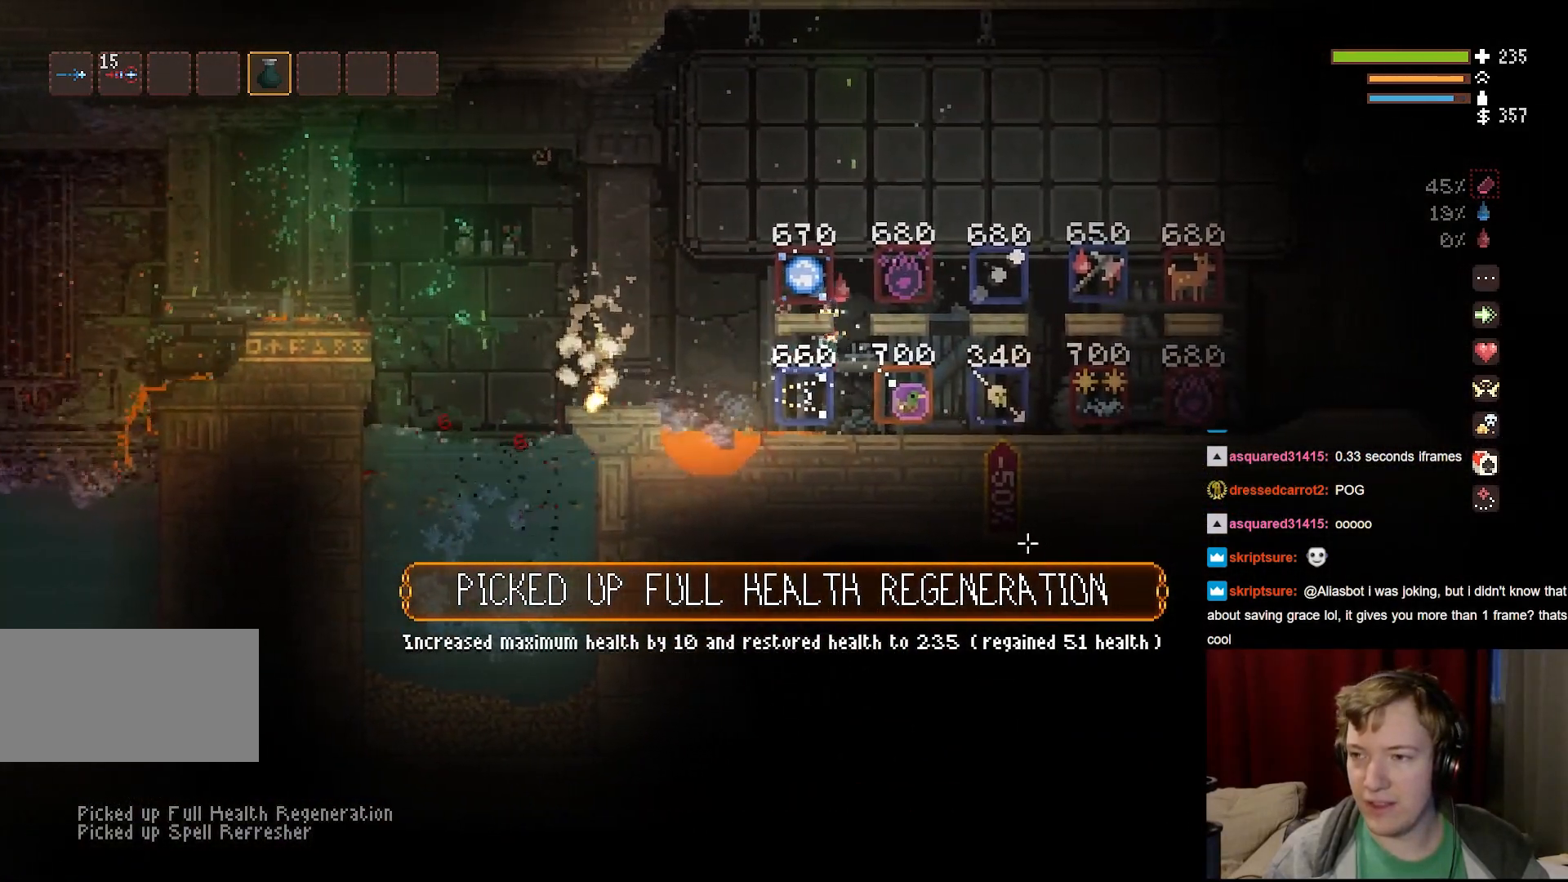
{"keys": ["d"], "mouse": [], "events": [[367, "space", "down"], [483, "space", "up"]]}
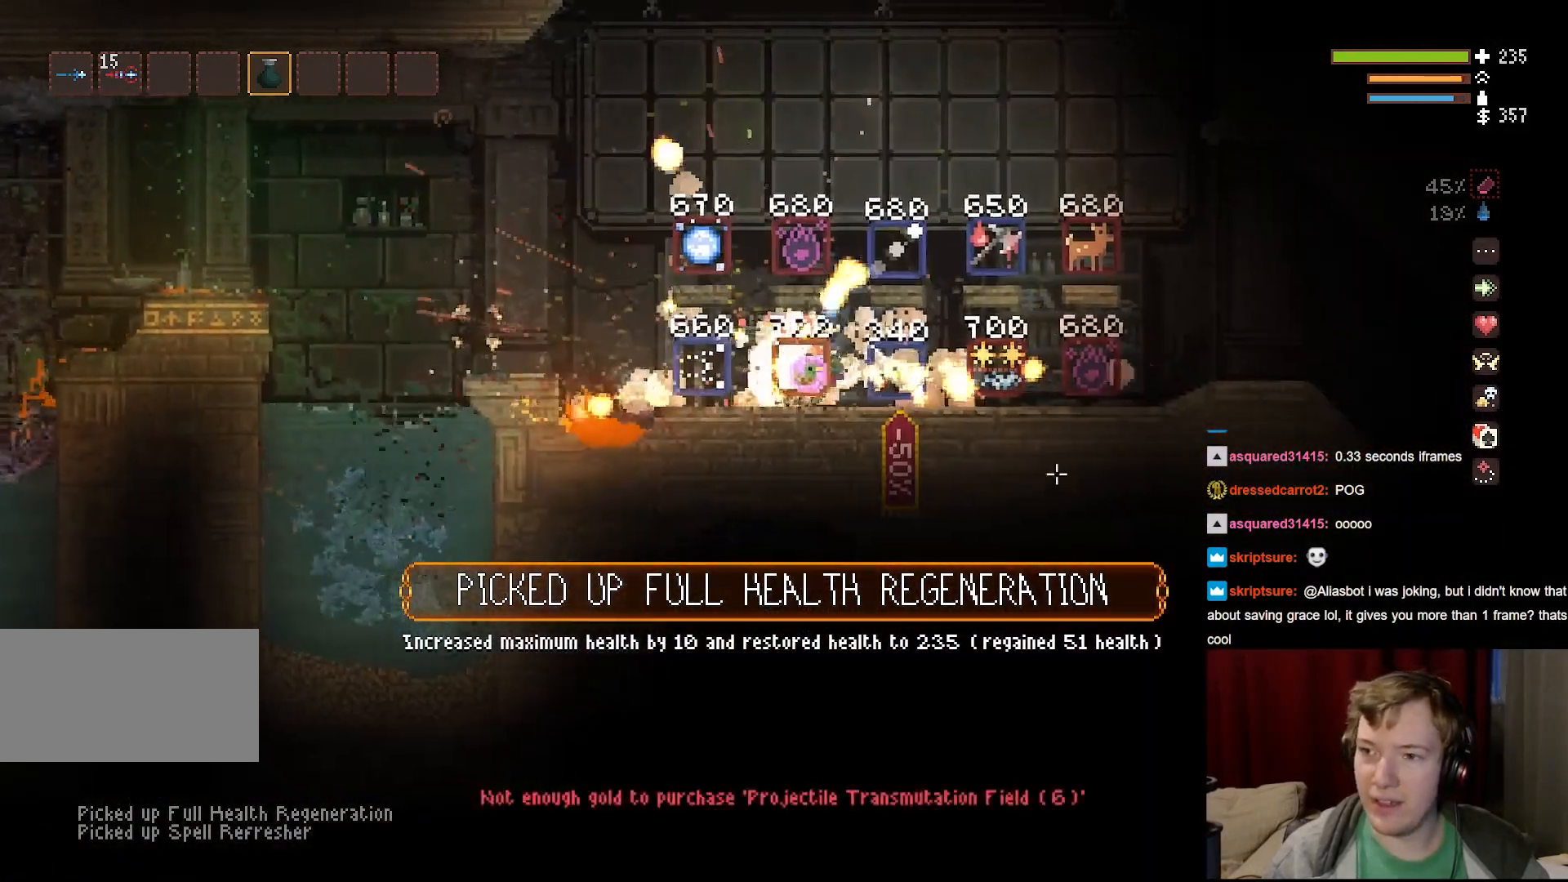
{"keys": ["d"], "mouse": [], "events": []}
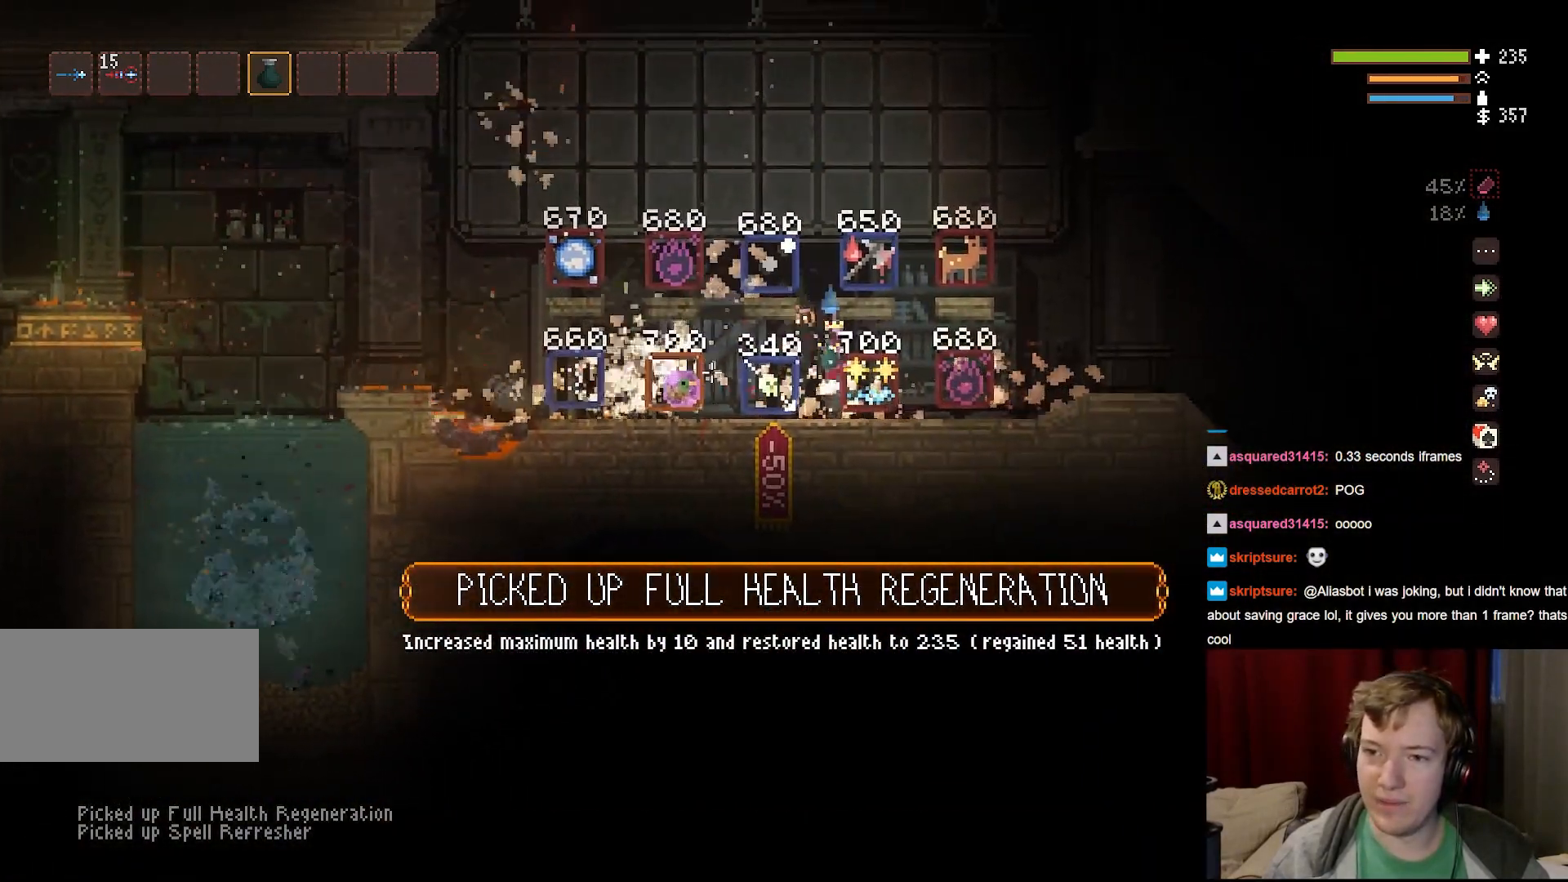
{"keys": ["d"], "mouse": [], "events": [[183, "space", "down"], [283, "space", "up"]]}
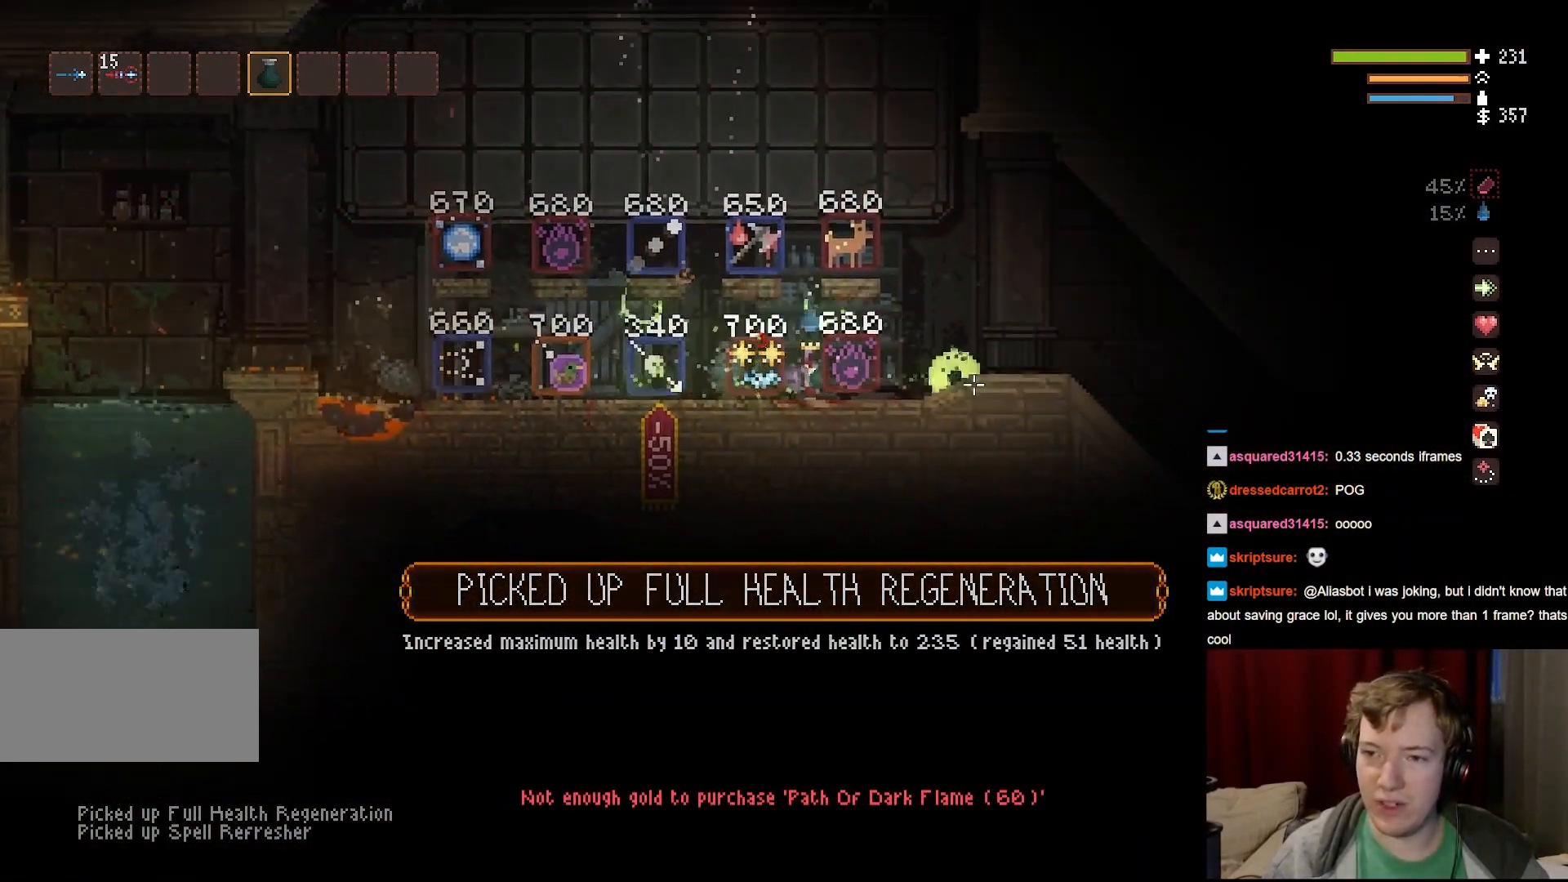
{"keys": ["d"], "mouse": [], "events": [[100, "space", "down"], [300, "space", "up"]]}
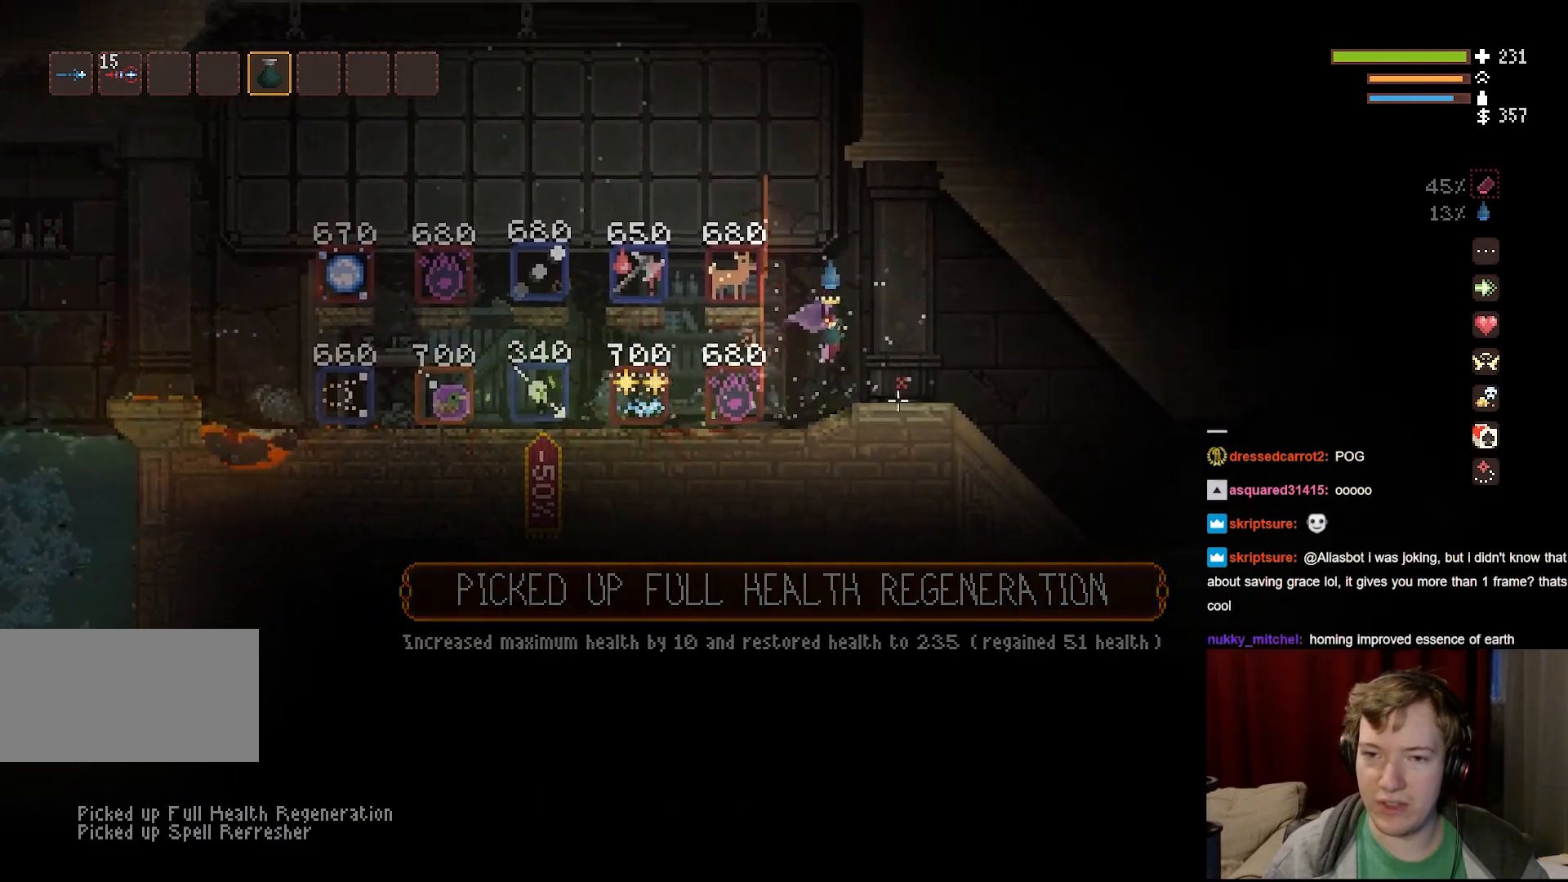
{"keys": ["d"], "mouse": [], "events": [[67, "space", "down"], [200, "space", "up"]]}
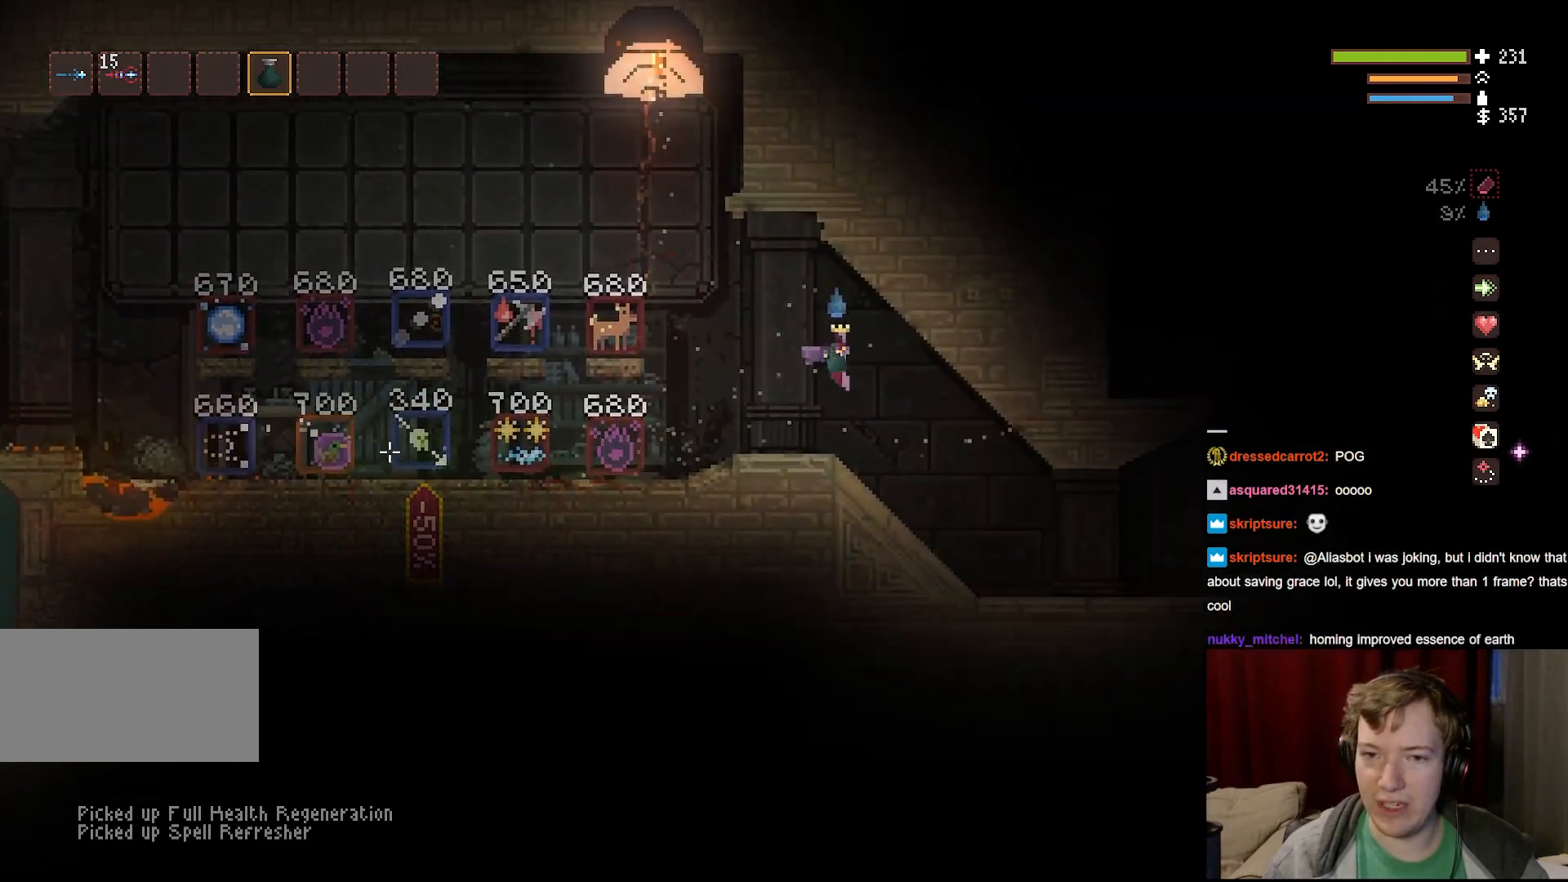
{"keys": ["d"], "mouse": [], "events": [[183, "space", "down"], [283, "space", "up"]]}
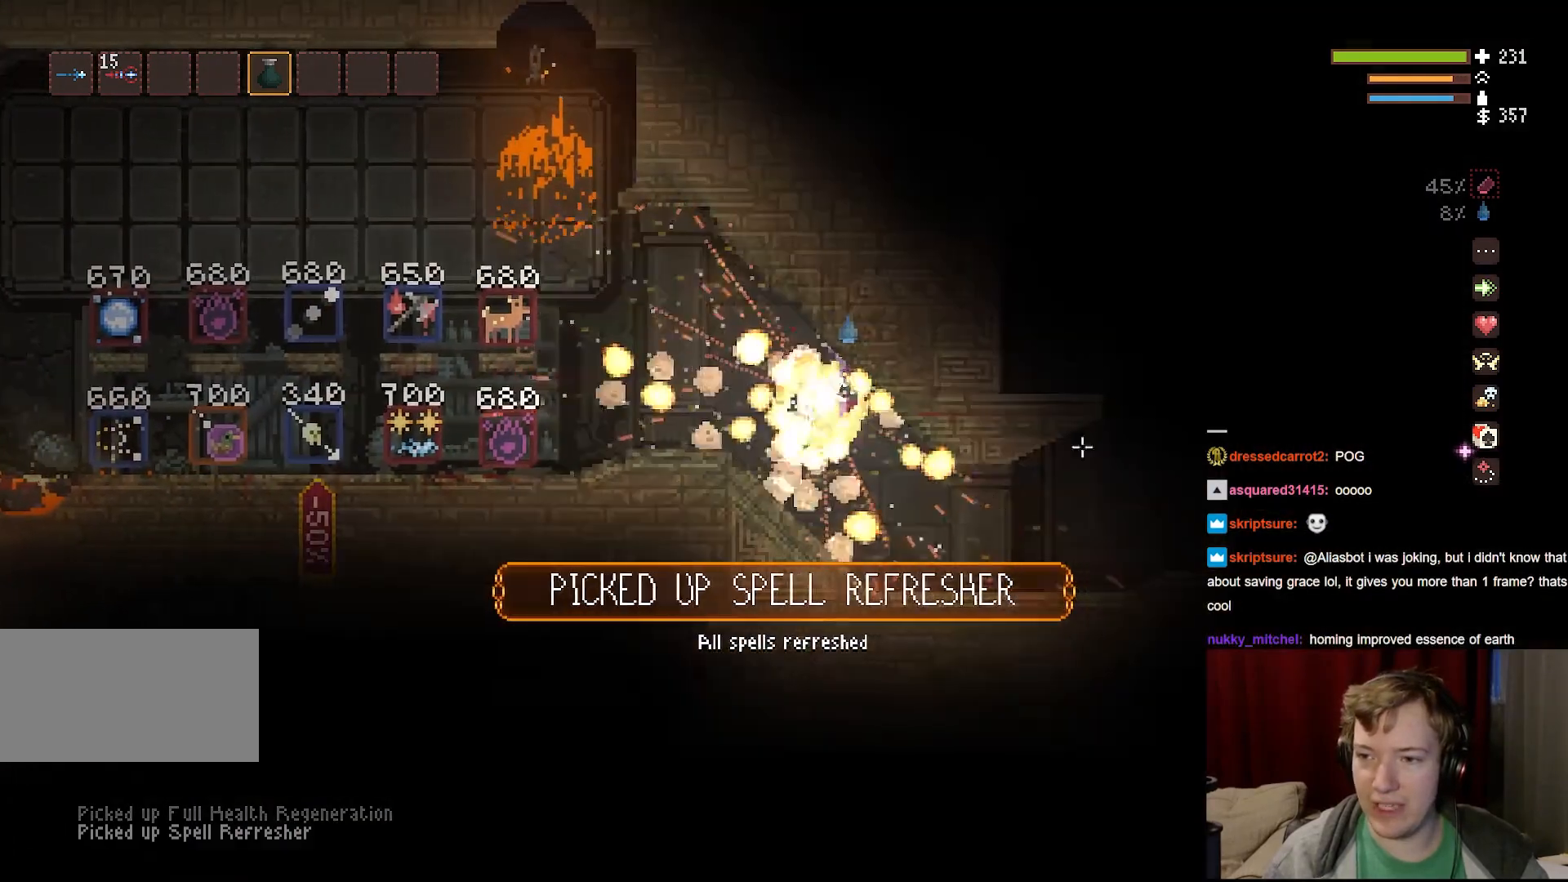
{"keys": ["d"], "mouse": [], "events": []}
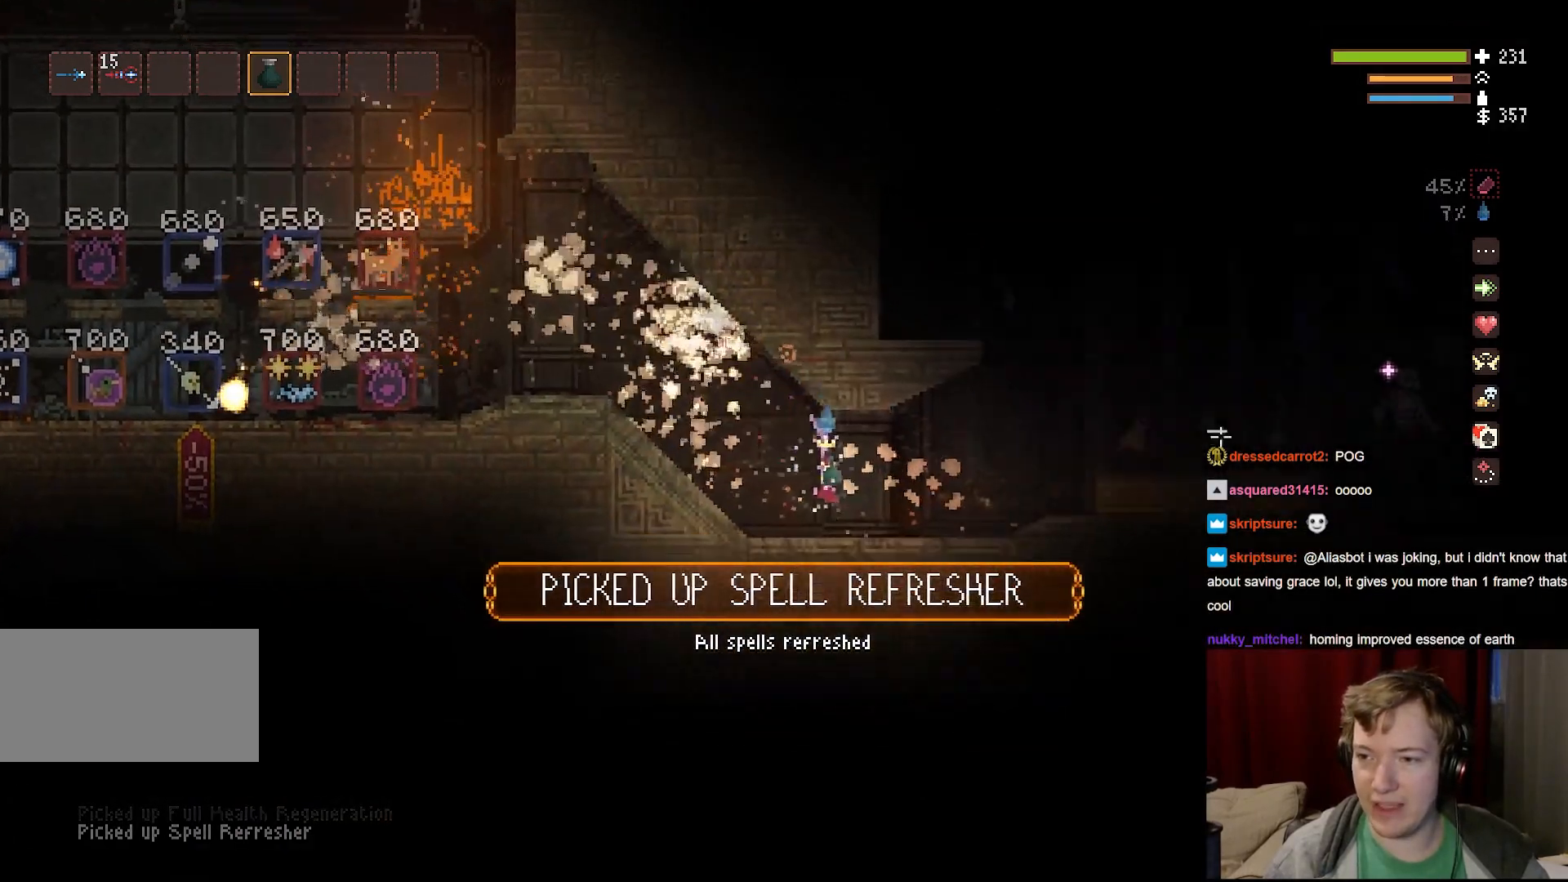
{"keys": ["d", "space"], "mouse": [], "events": [[133, "space", "down"]]}
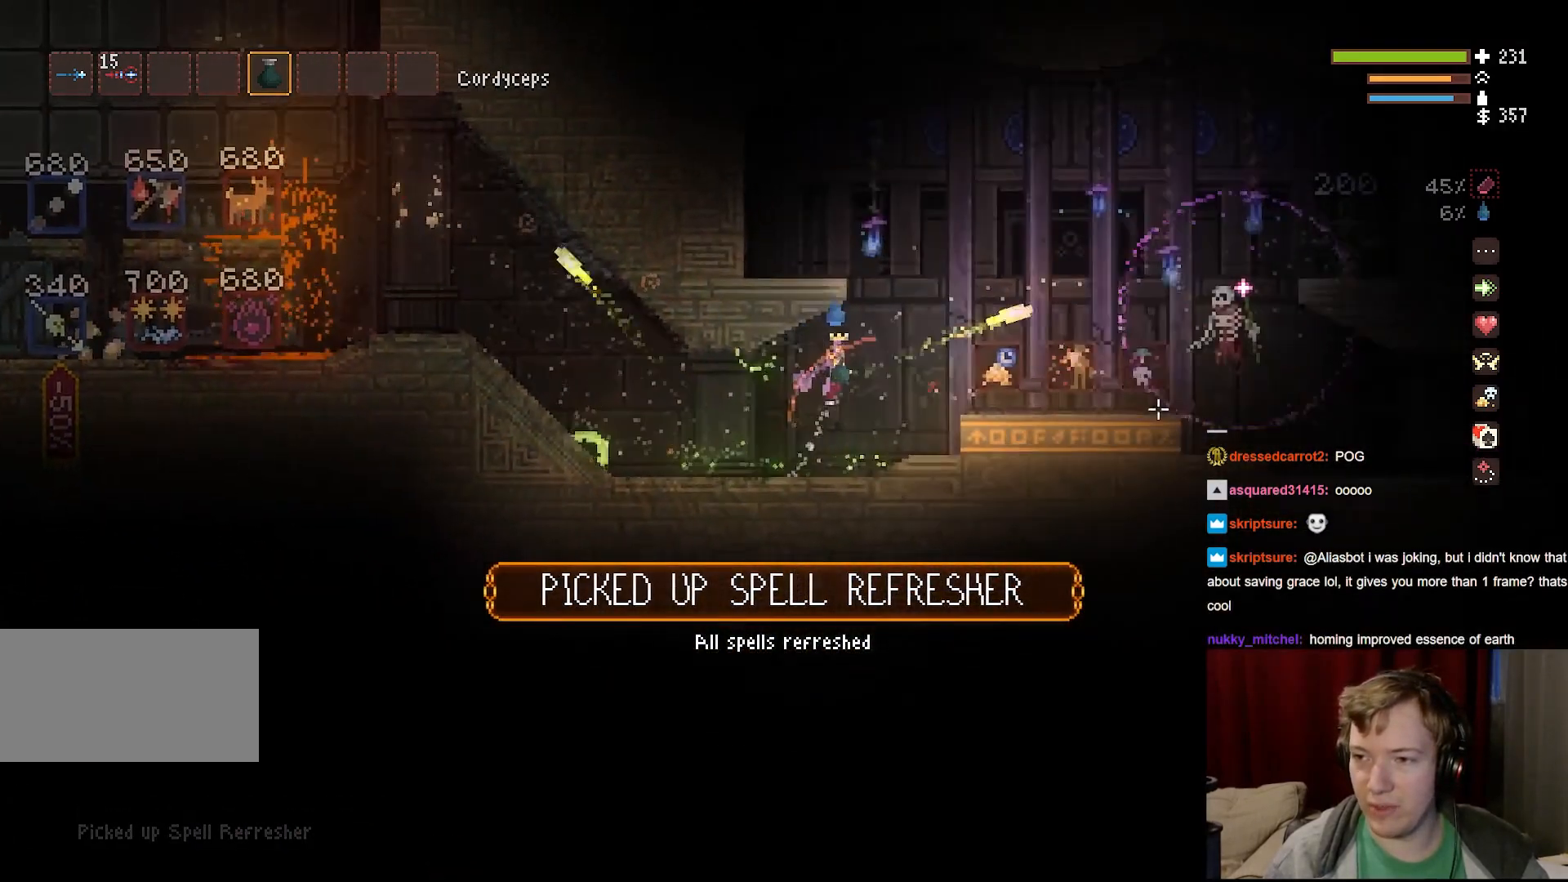
{"keys": ["d"], "mouse": [], "events": [[233, "d", "up"], [417, "d", "down"], [417, "space", "up"]]}
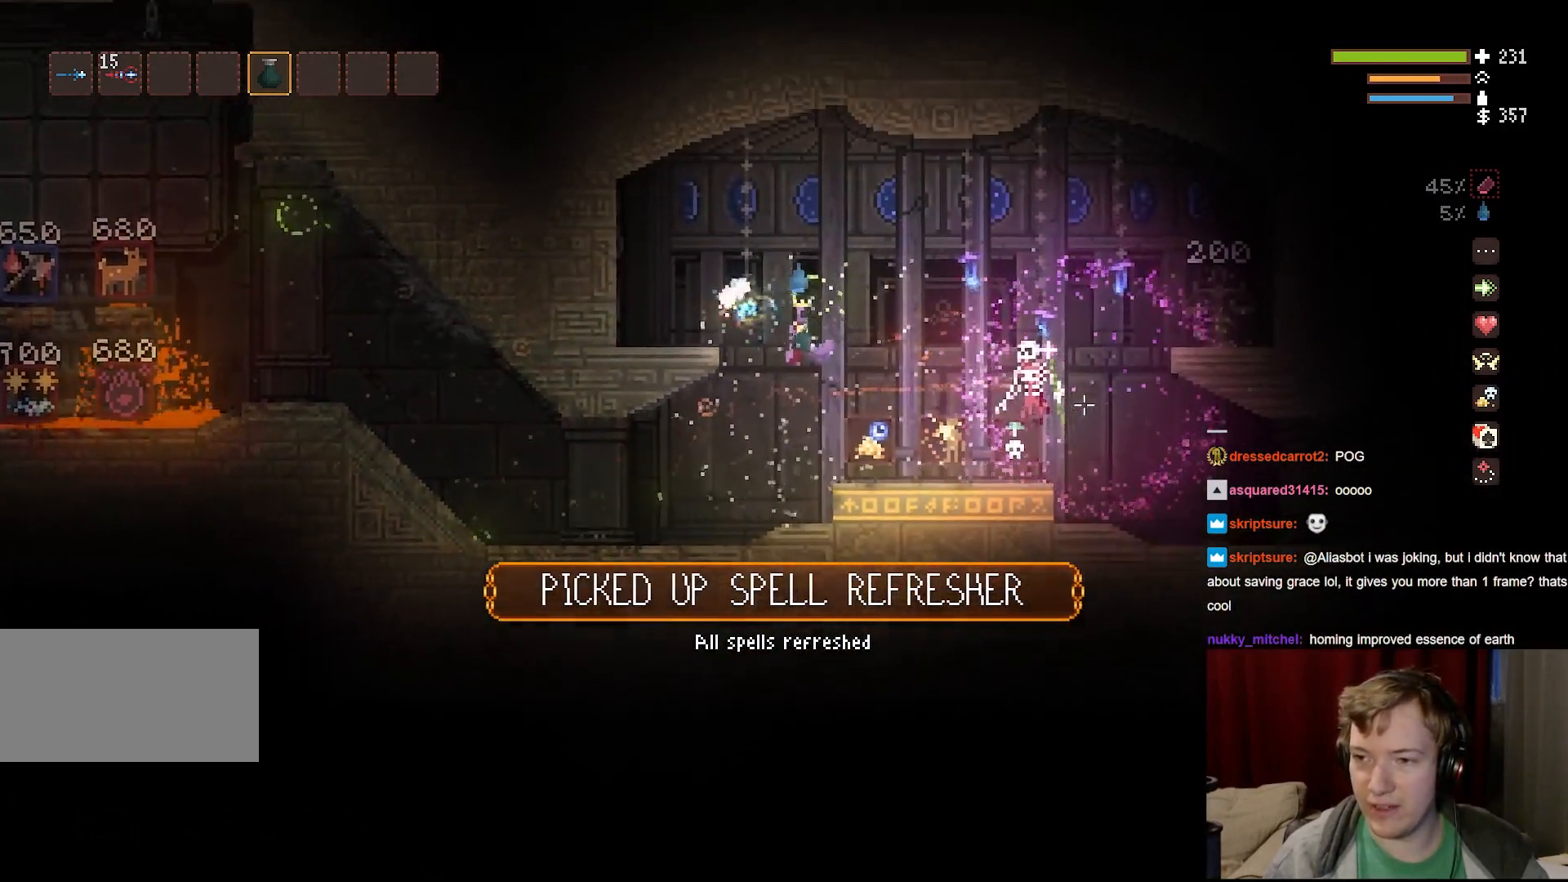
{"keys": ["d"], "mouse": [], "events": []}
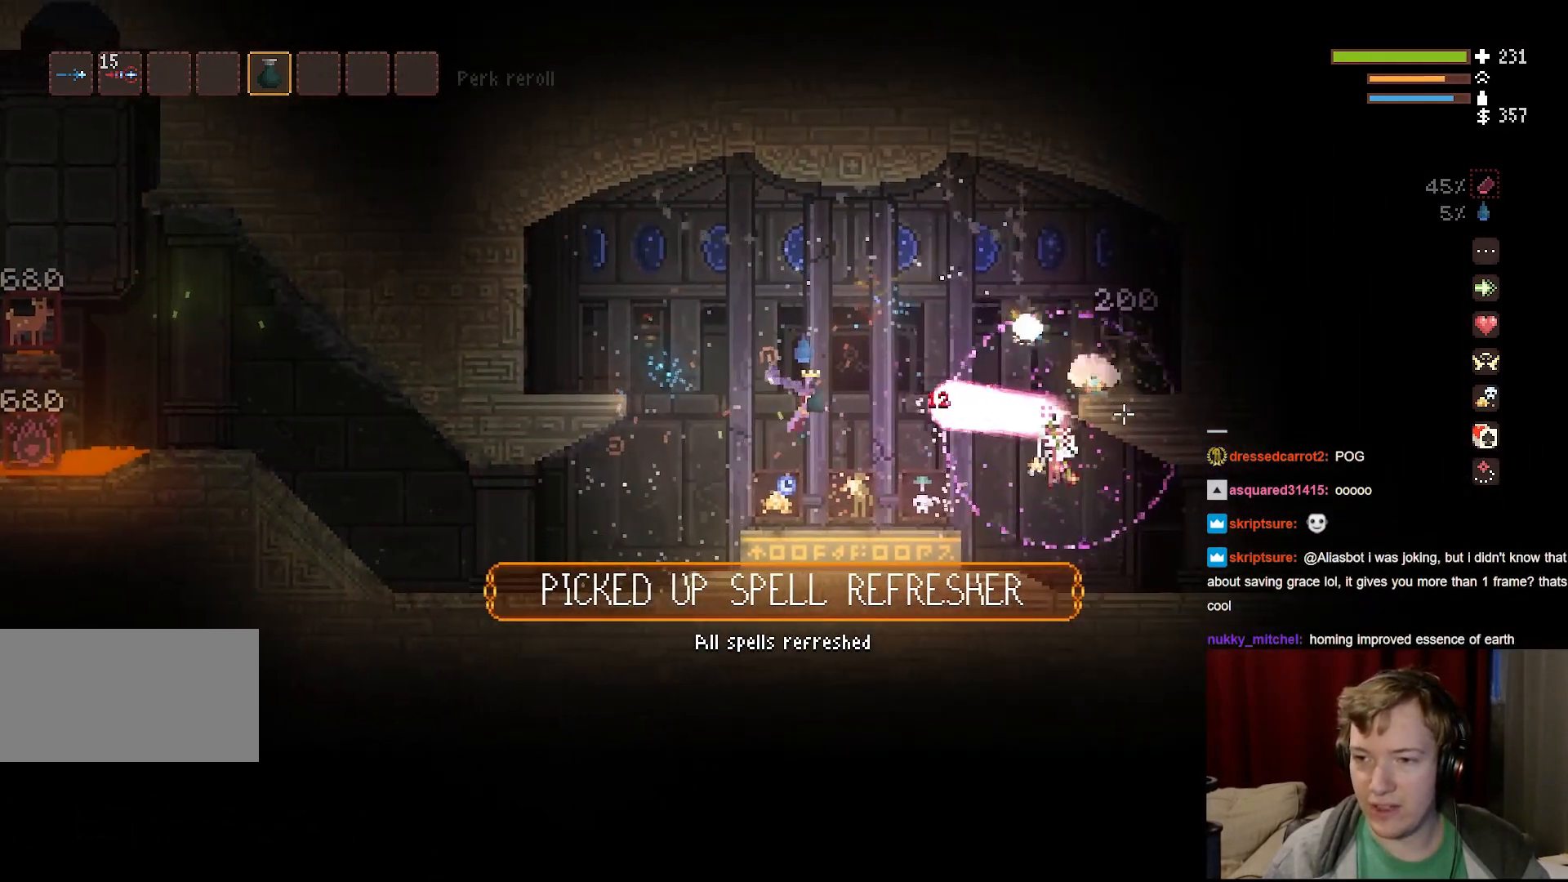
{"keys": ["d"], "mouse": [], "events": [[200, "f", "down"], [300, "f", "up"]]}
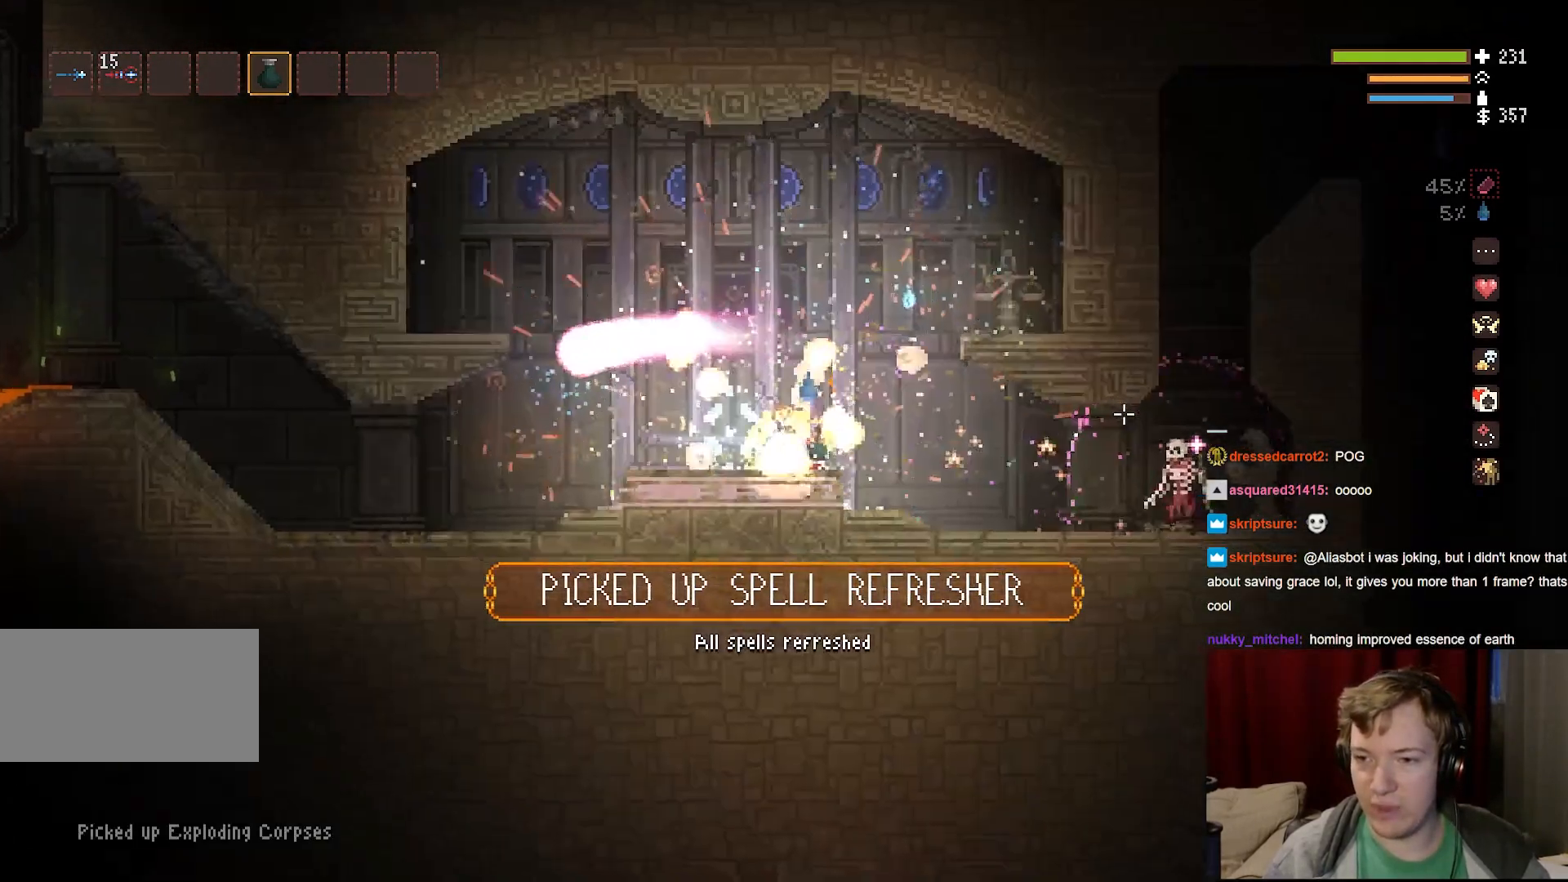
{"keys": ["d"], "mouse": [], "events": []}
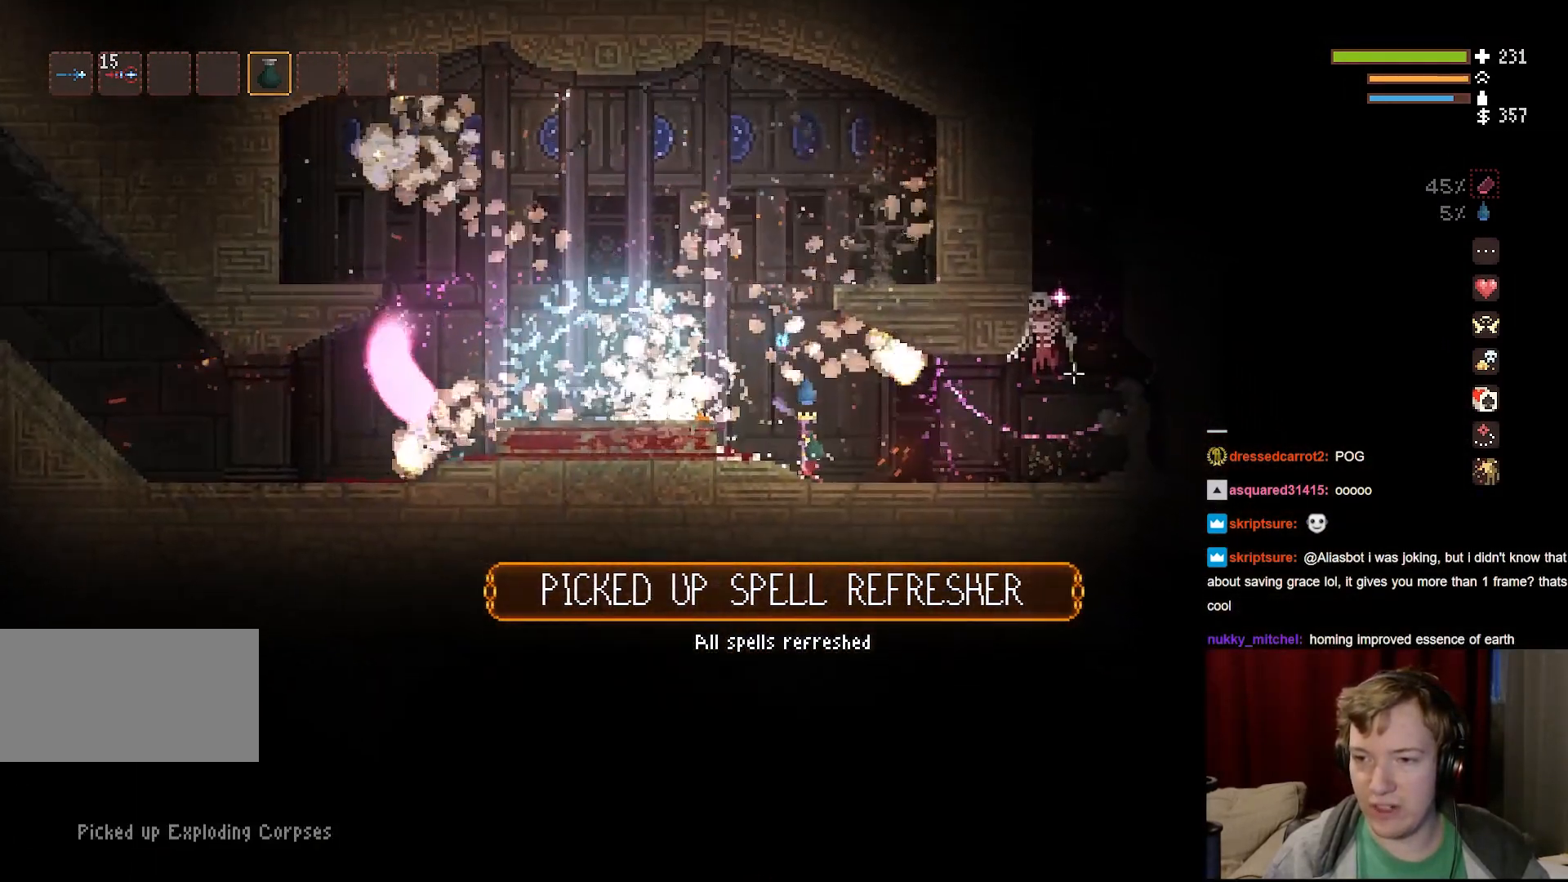
{"keys": ["d"], "mouse": [], "events": [[300, "space", "down"], [400, "space", "up"]]}
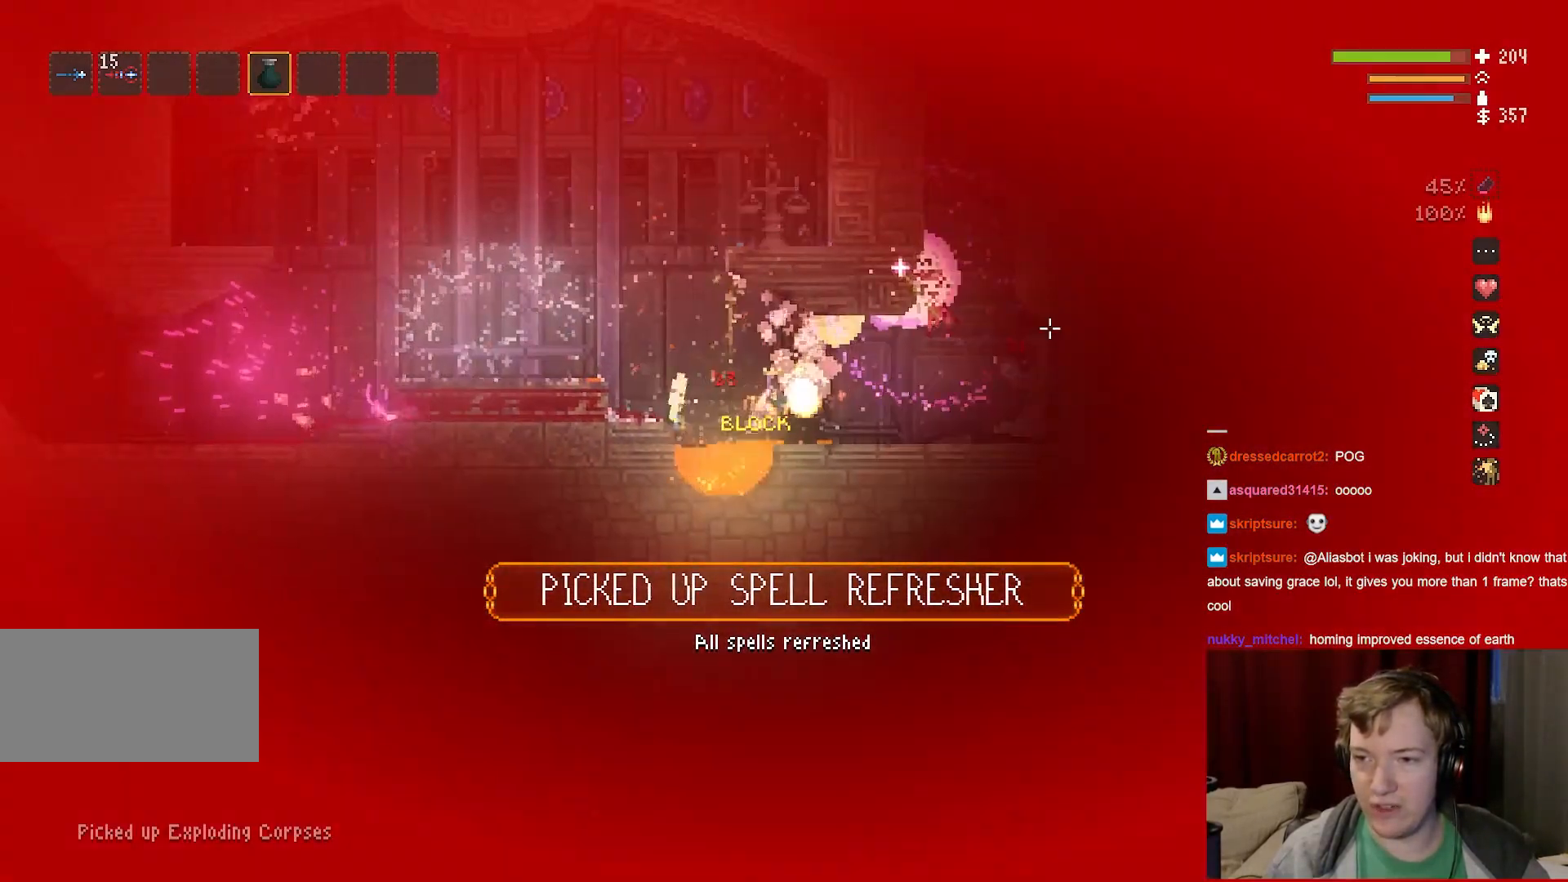
{"keys": ["d", "space"], "mouse": [], "events": [[133, "space", "down"], [317, "space", "up"], [500, "space", "down"]]}
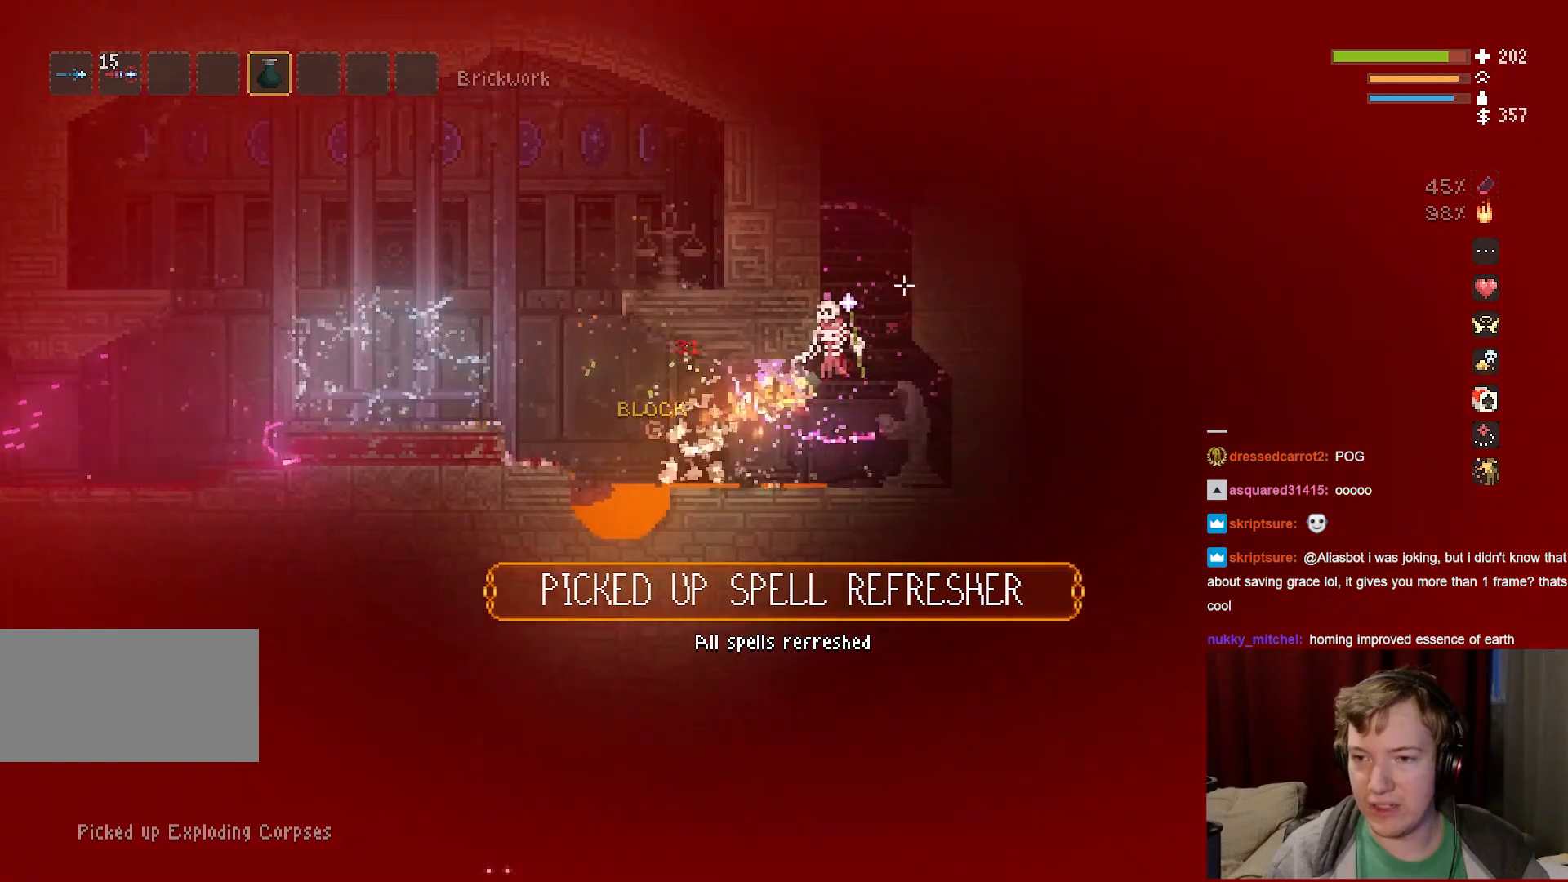
{"keys": ["a", "space"], "mouse": [], "events": [[333, "d", "up"], [367, "a", "down"]]}
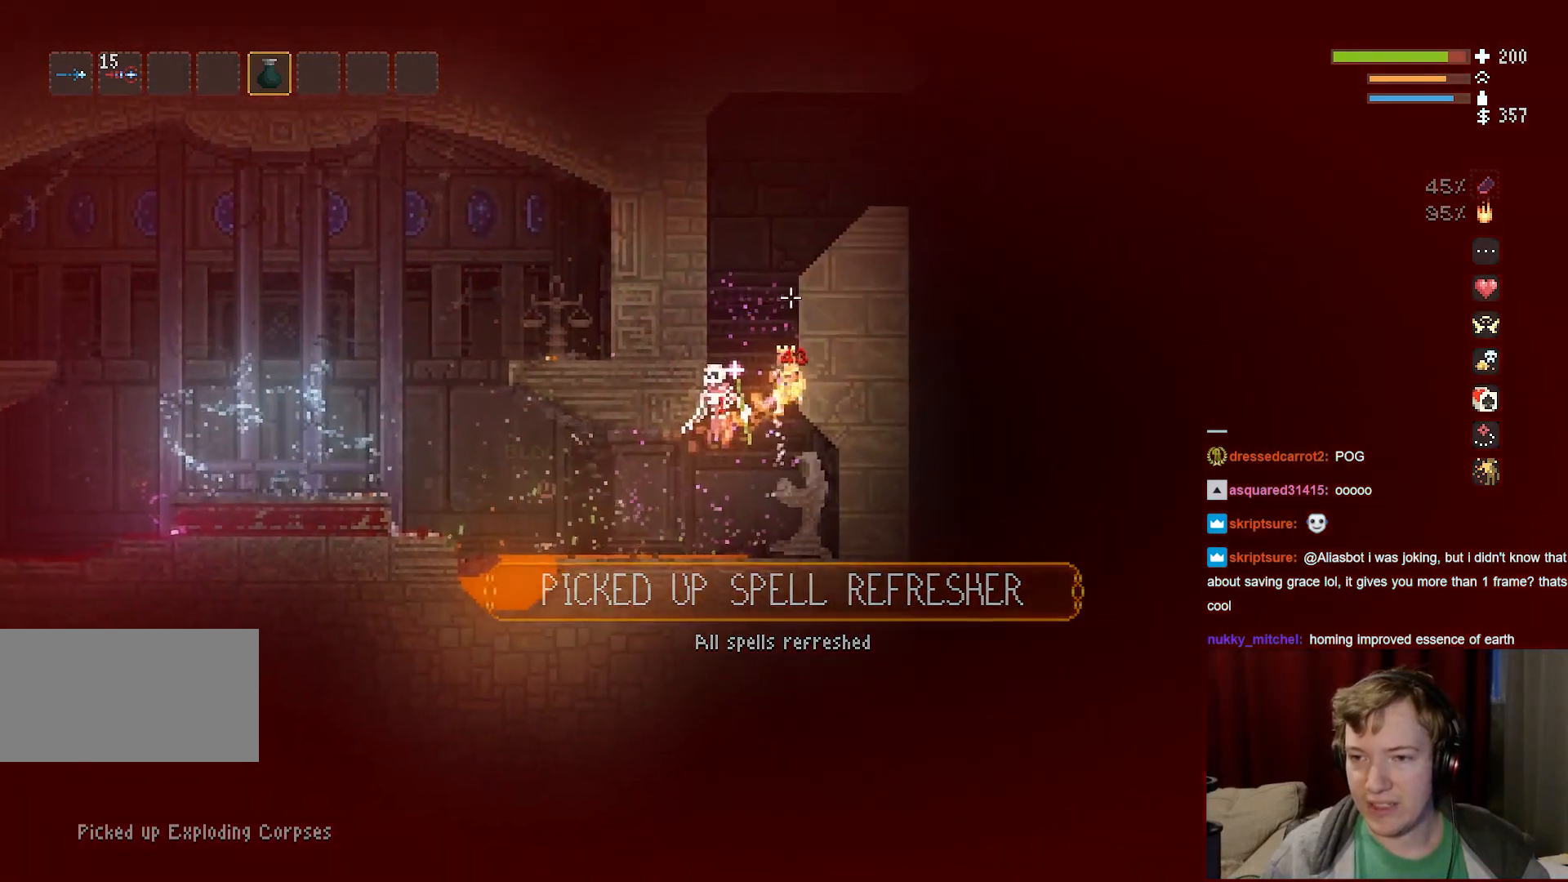
{"keys": ["space"], "mouse": ["right"], "events": [[17, "a", "up"], [367, "mouse_right", "down"]]}